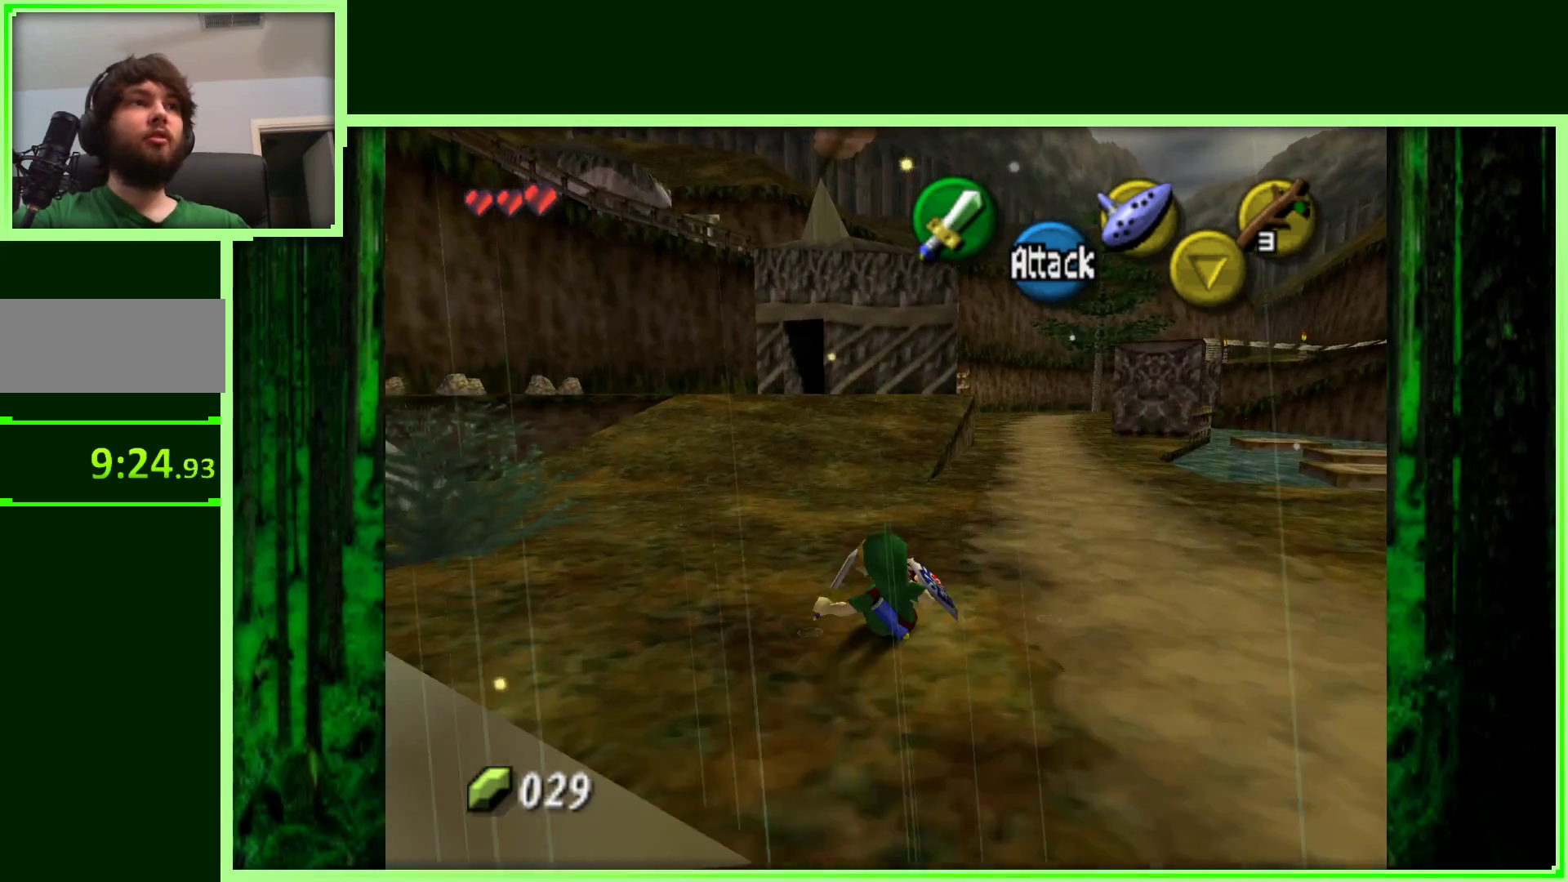
Gameplay with a controller (Nintendo layout); each line is a JSON object with the inputs held at the frame after it (dt_ms = milliseconds from this image to that frame). "events" lists button and stick changes between this image and that frame as [ms after this image, input, new state], when the widget could be followed in between. Not read: L3 R3.
{"dt_ms": 500, "buttons": [], "left_stick": "left", "events": [[167, "left_stick", "left"]]}
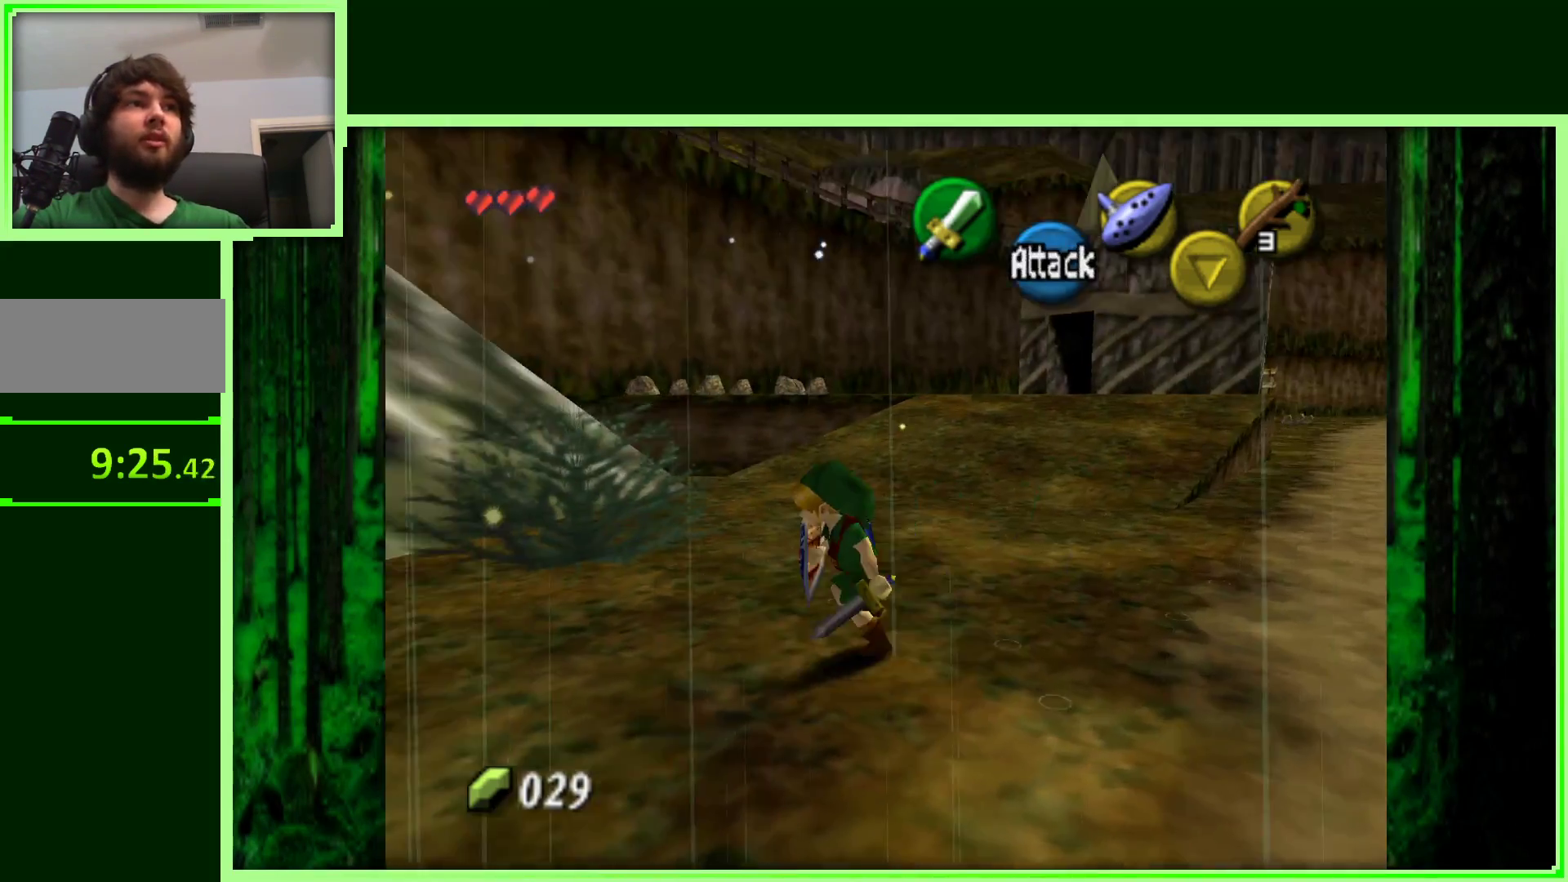
{"dt_ms": 500, "buttons": [], "left_stick": "up-right", "events": [[100, "left_stick", "up"], [183, "left_stick", "up-right"]]}
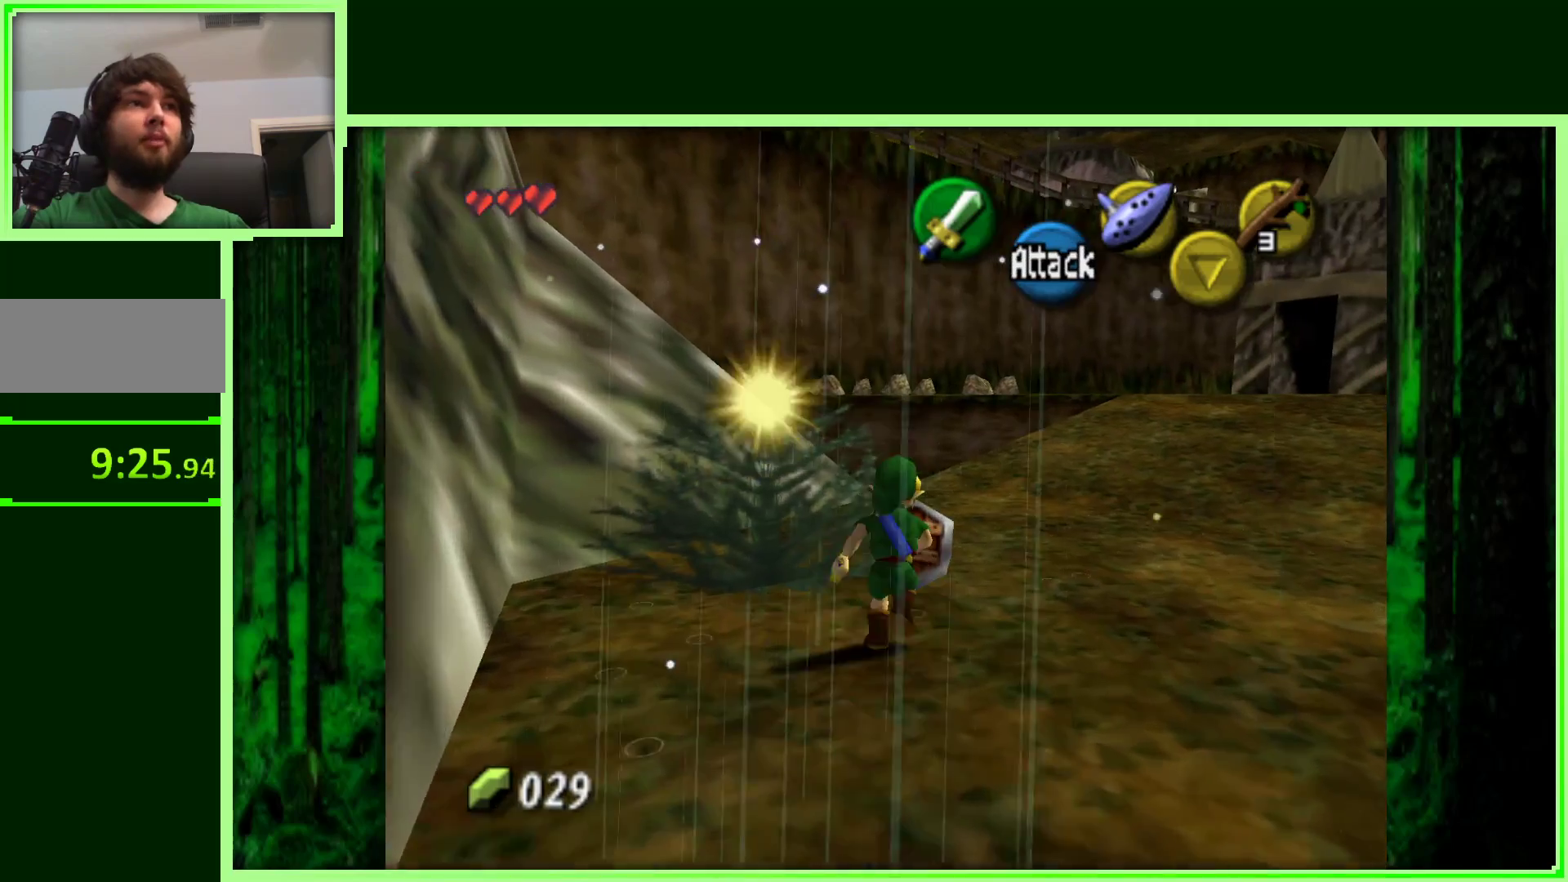
{"dt_ms": 500, "buttons": ["A"], "left_stick": "up", "events": [[300, "A", "down"], [400, "left_stick", "up"]]}
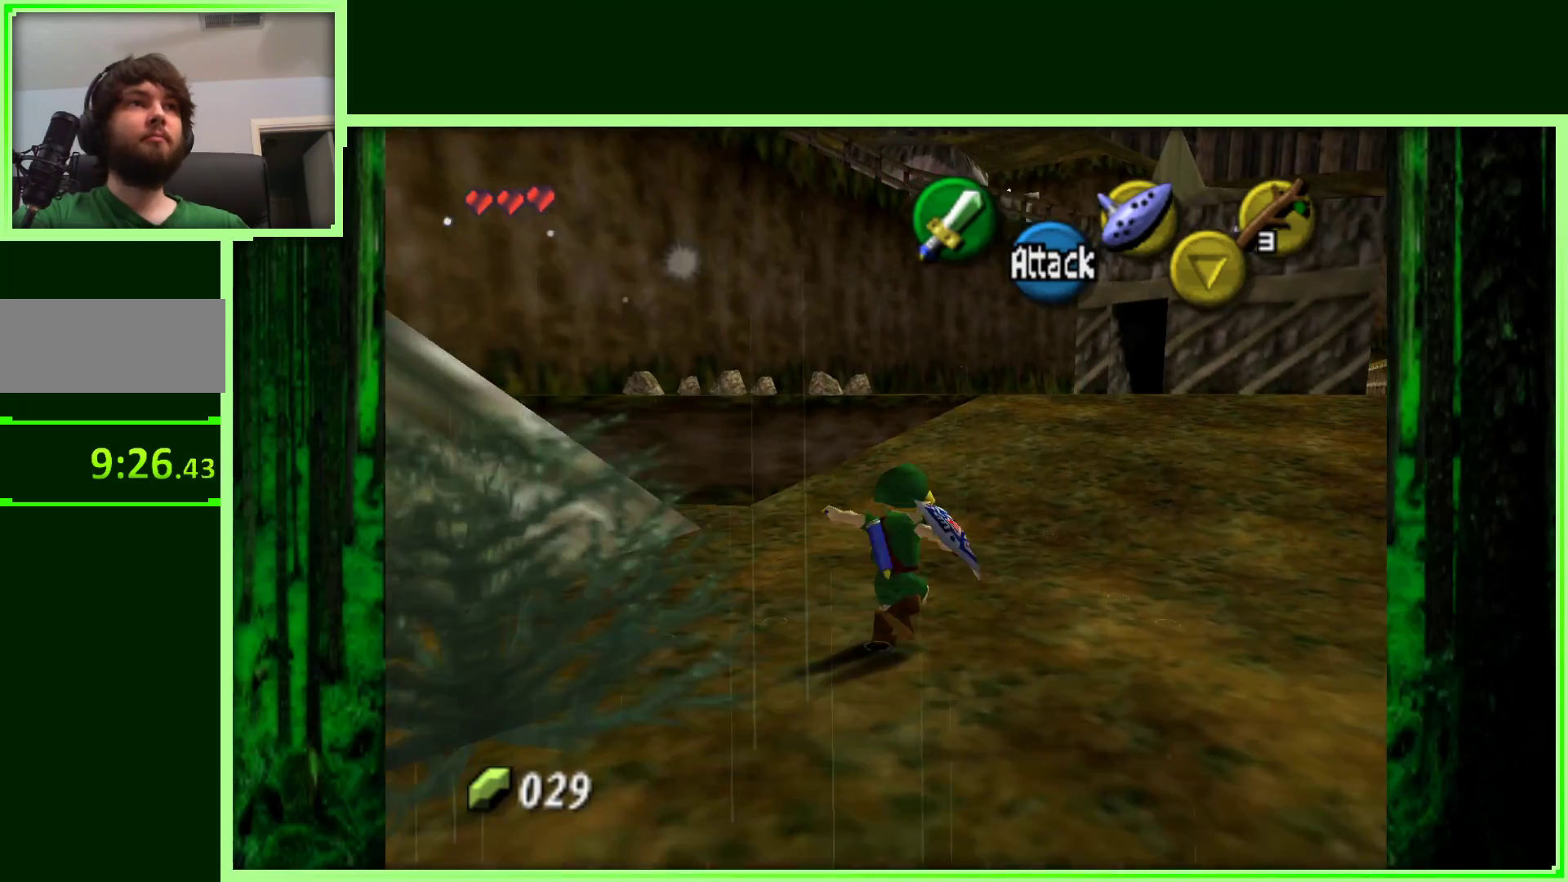
{"dt_ms": 500, "buttons": [], "left_stick": "up", "events": [[67, "A", "up"]]}
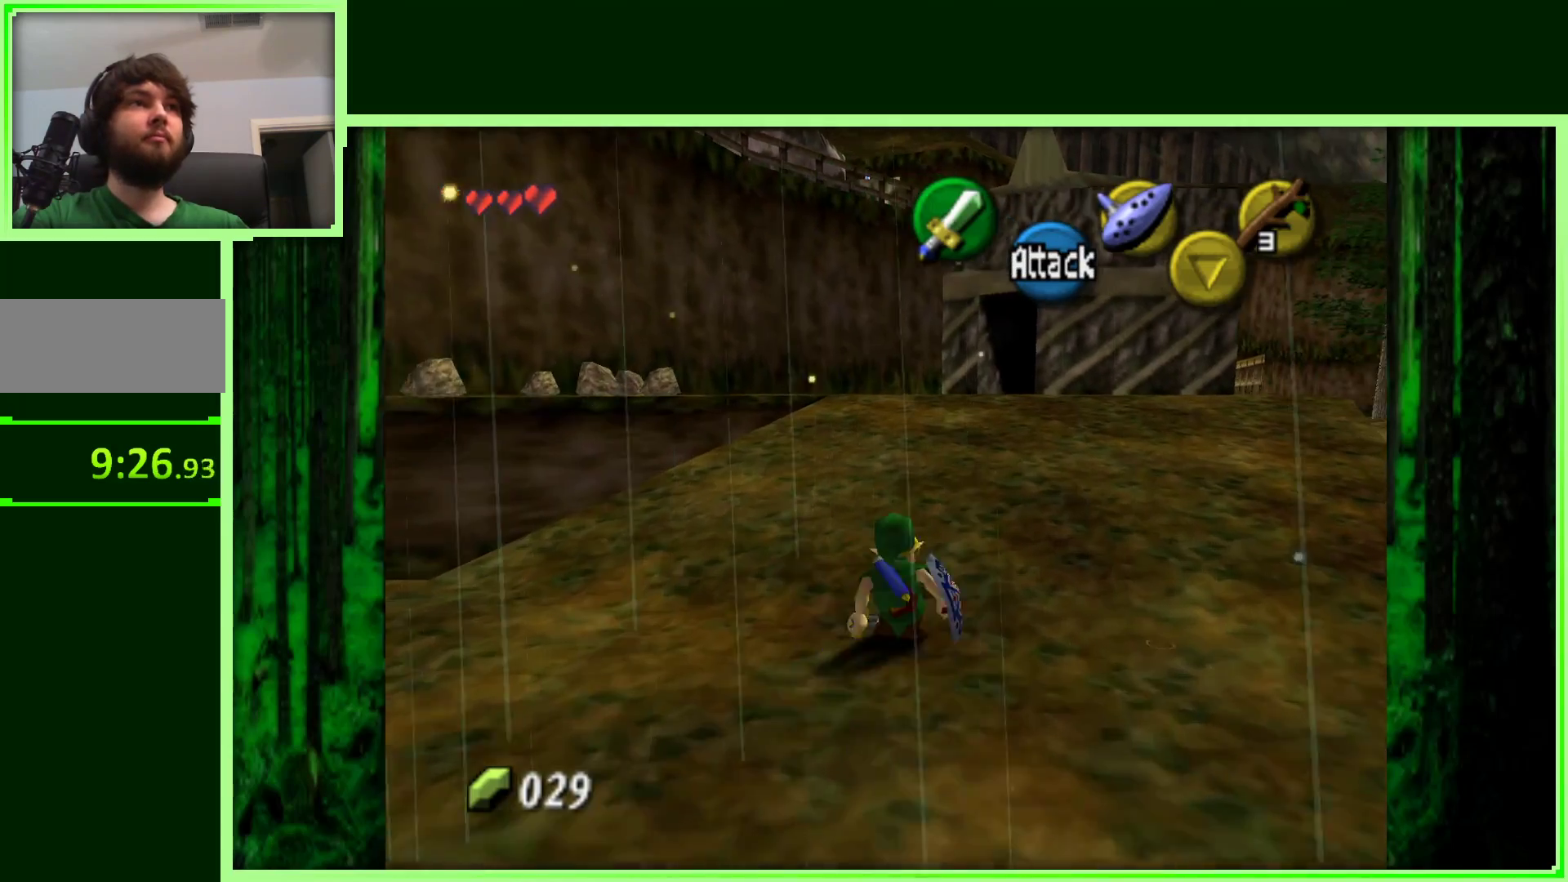
{"dt_ms": 500, "buttons": [], "left_stick": "up", "events": []}
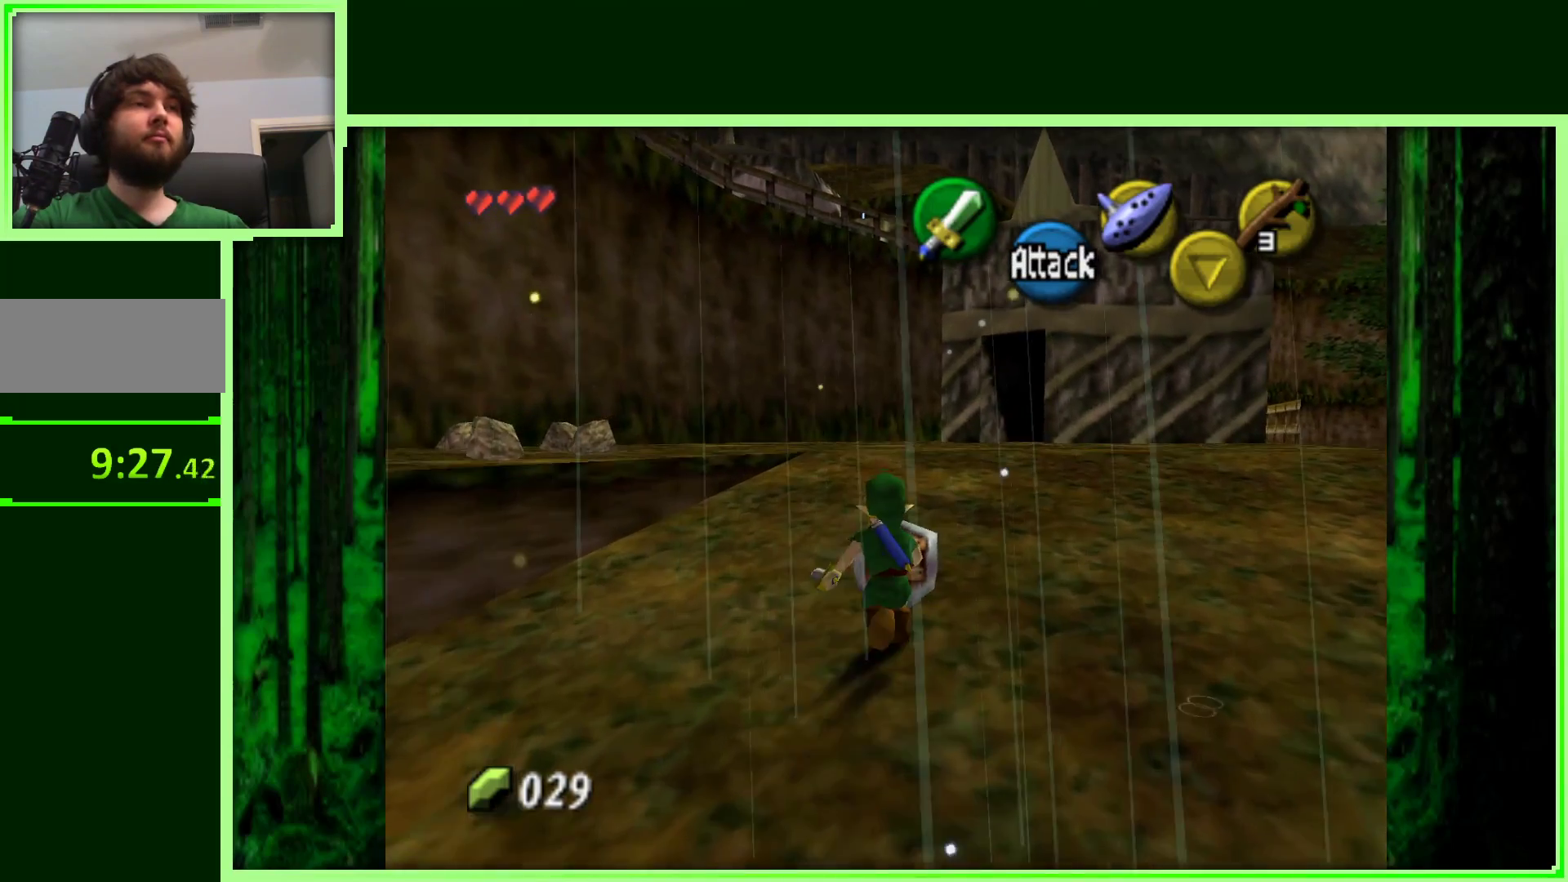
{"dt_ms": 500, "buttons": [], "left_stick": "up", "events": []}
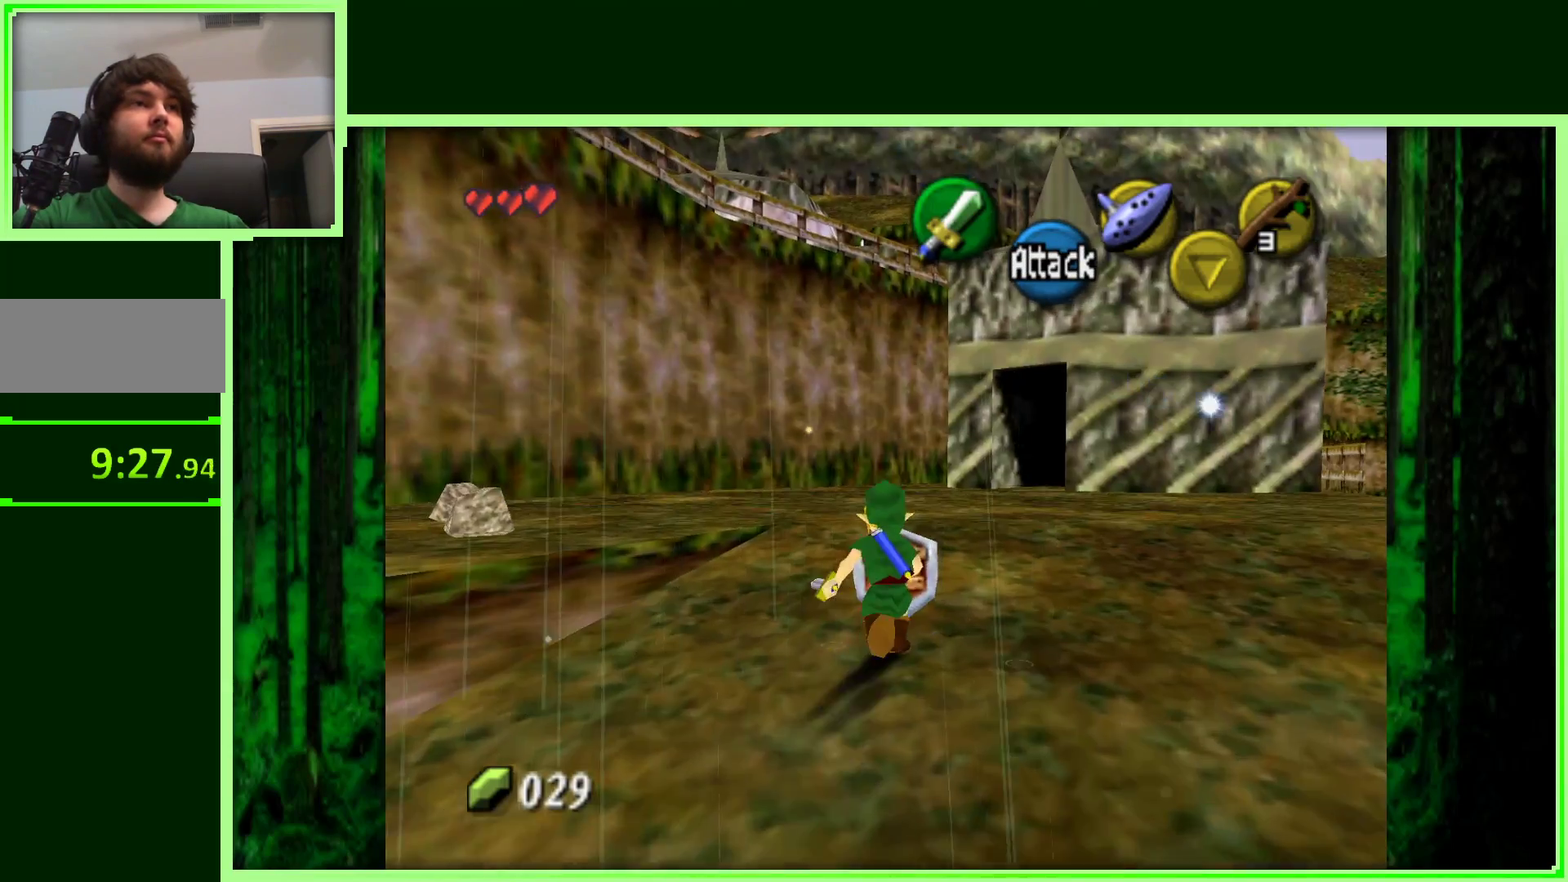
{"dt_ms": 500, "buttons": [], "left_stick": "center", "events": [[150, "left_stick", "left"], [283, "Z", "down"], [317, "left_stick", "center"], [450, "Z", "up"]]}
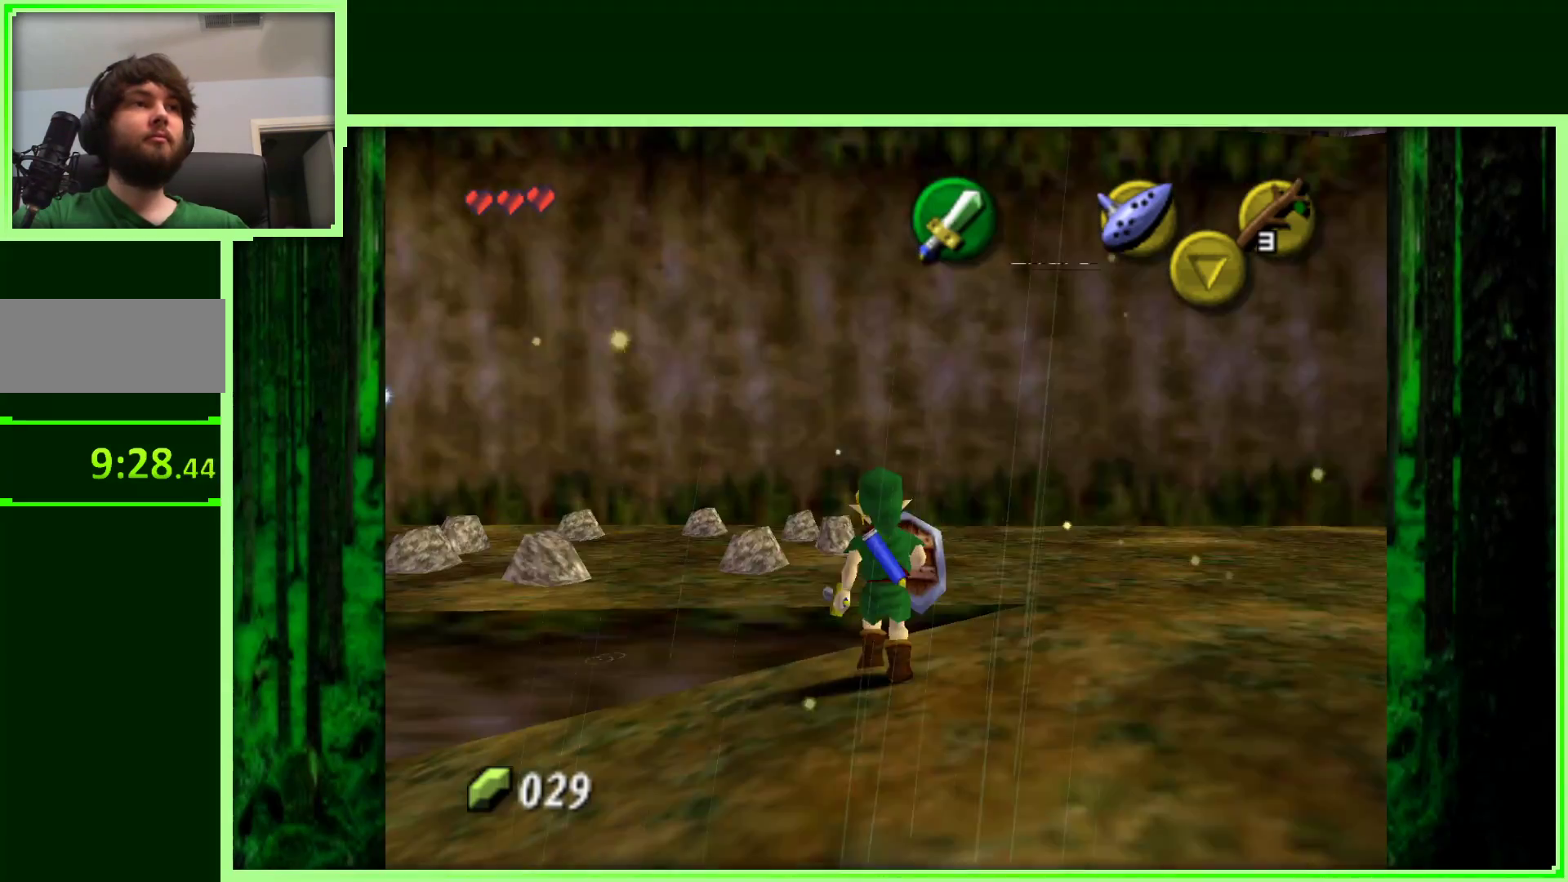
{"dt_ms": 500, "buttons": [], "left_stick": "up", "events": [[267, "left_stick", "right"], [450, "left_stick", "up"]]}
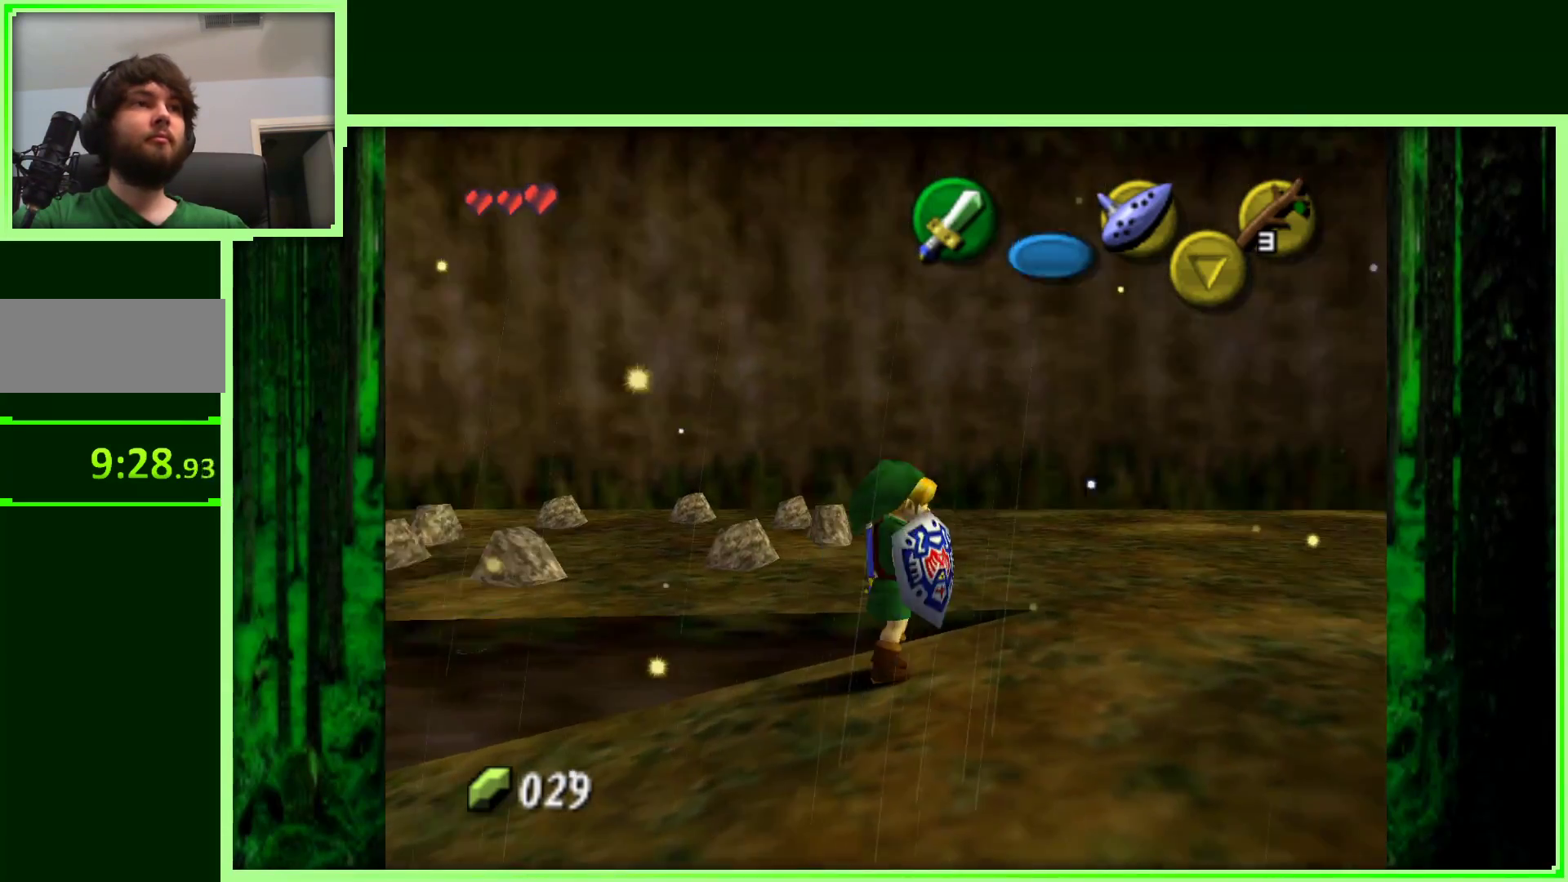
{"dt_ms": 500, "buttons": [], "left_stick": "left", "events": [[100, "left_stick", "up-left"], [250, "left_stick", "left"]]}
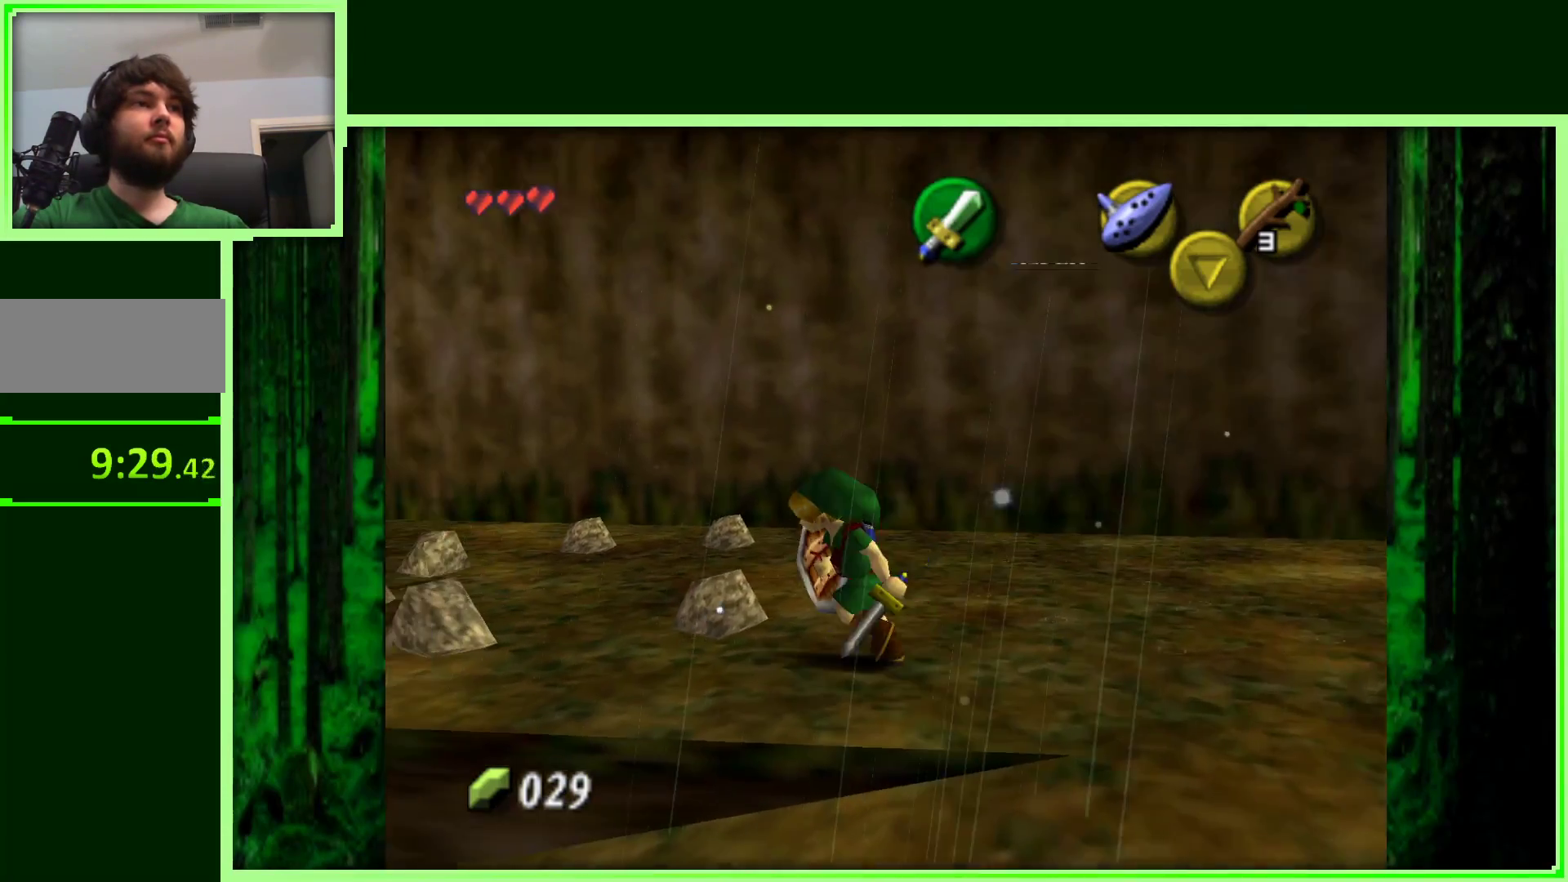
{"dt_ms": 500, "buttons": [], "left_stick": "up-right", "events": [[117, "left_stick", "center"], [133, "A", "down"], [317, "A", "up"], [467, "left_stick", "up-right"]]}
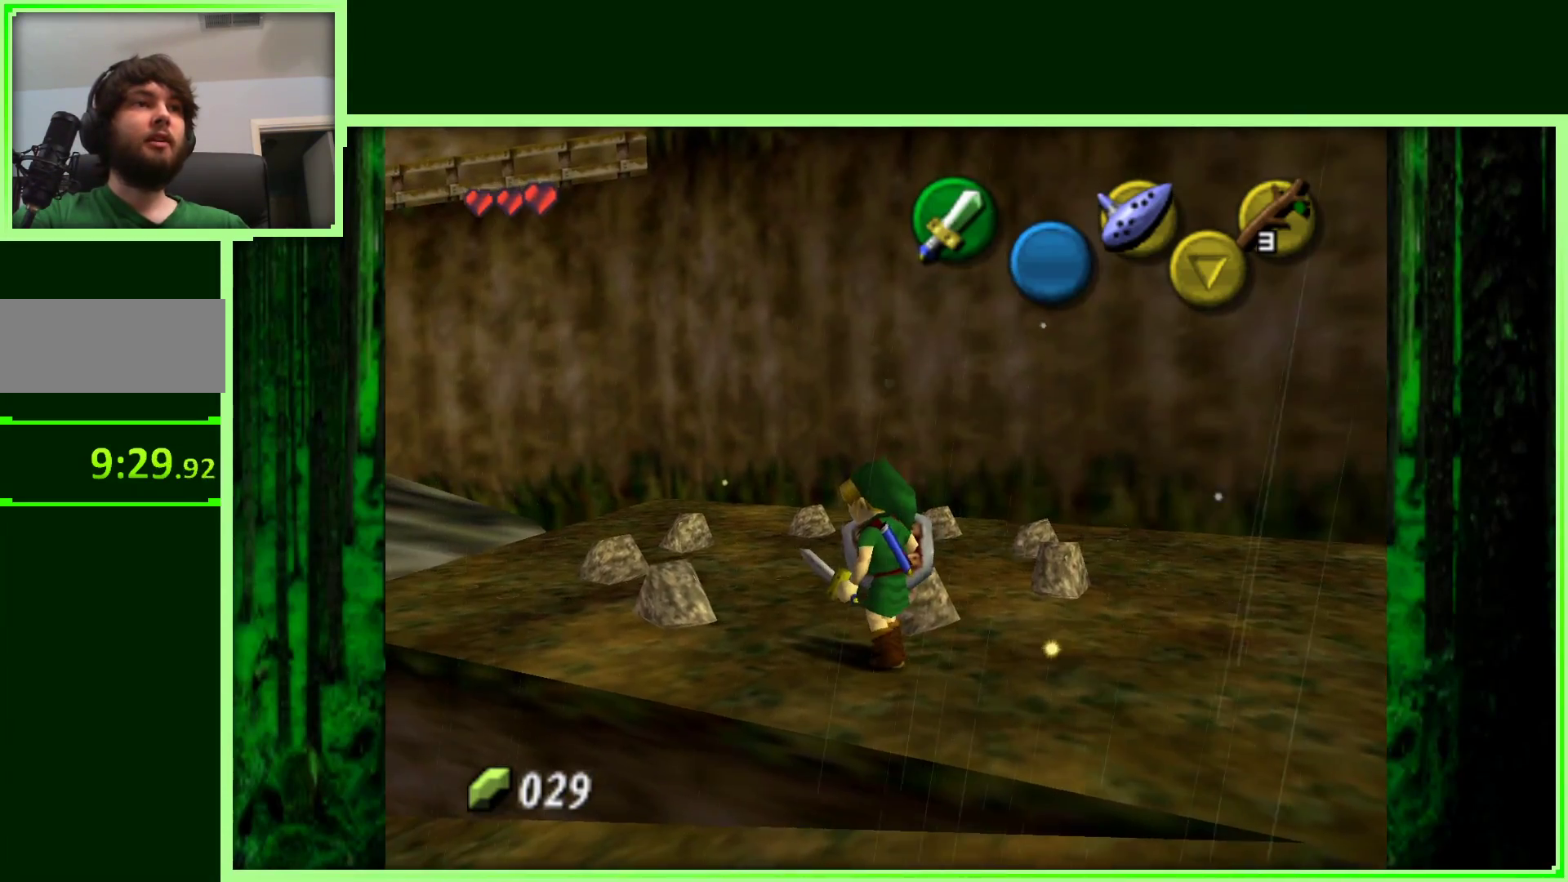
{"dt_ms": 500, "buttons": [], "left_stick": "center", "events": [[167, "A", "down"], [167, "left_stick", "center"], [350, "A", "up"]]}
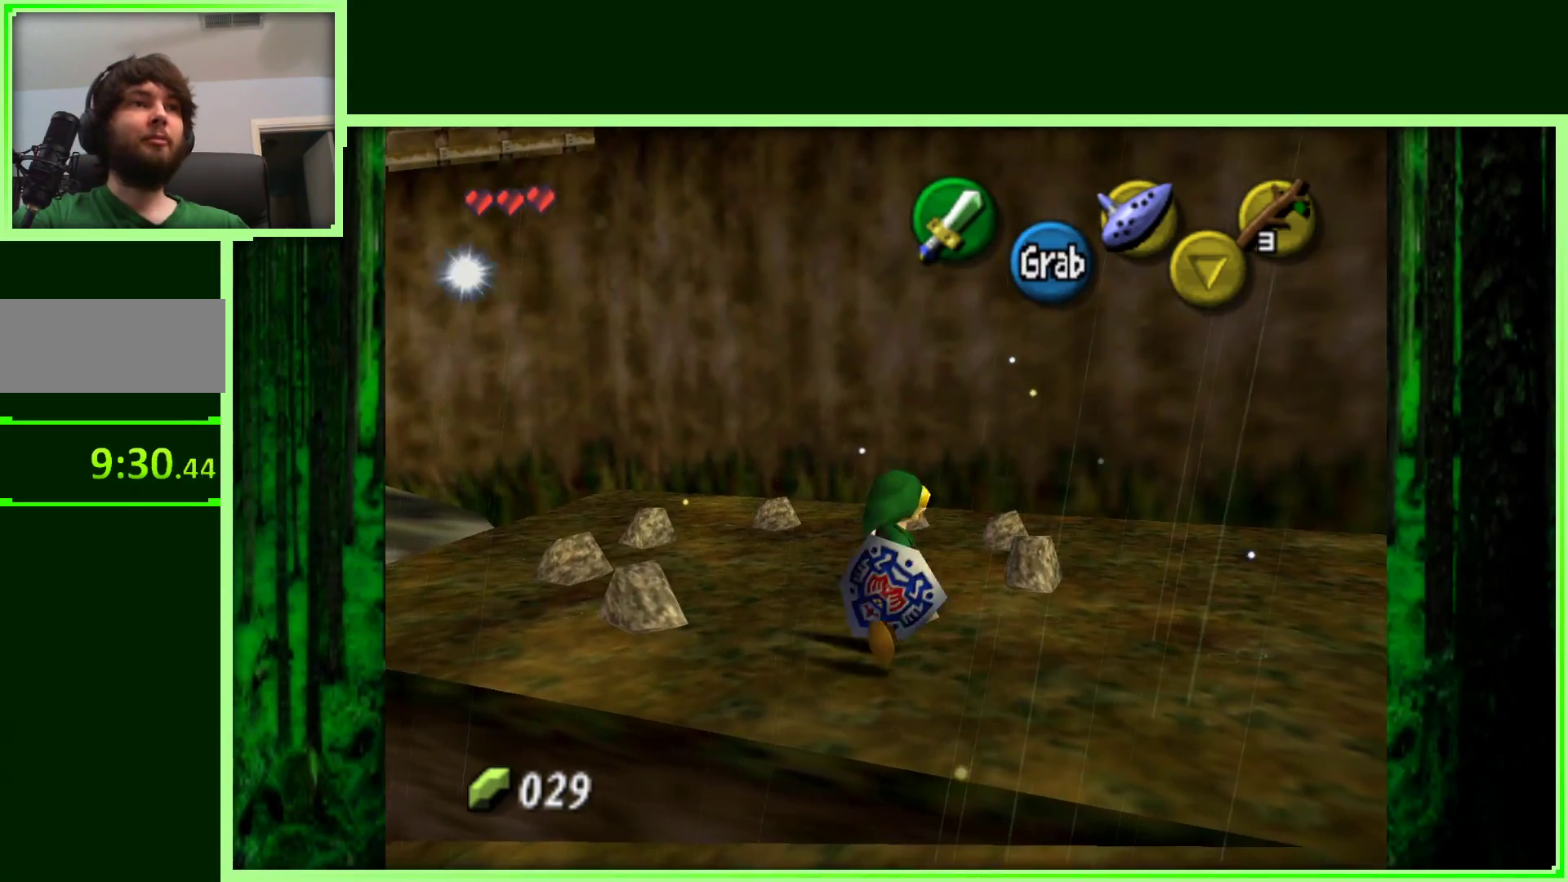
{"dt_ms": 500, "buttons": [], "left_stick": "center", "events": []}
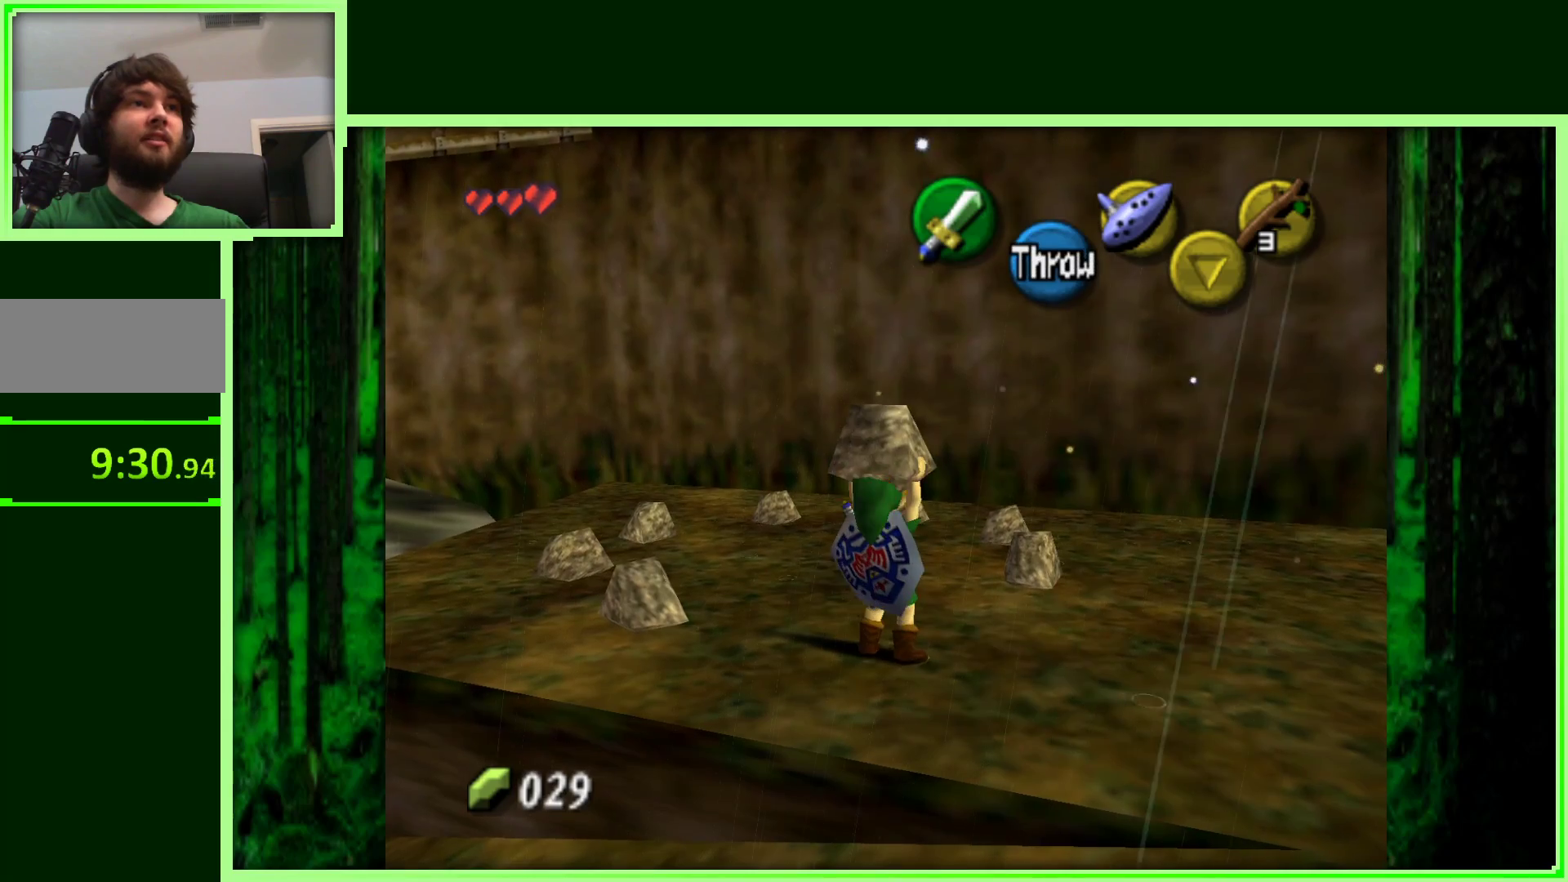
{"dt_ms": 500, "buttons": ["A"], "left_stick": "up-right", "events": [[167, "left_stick", "up-right"], [317, "A", "down"]]}
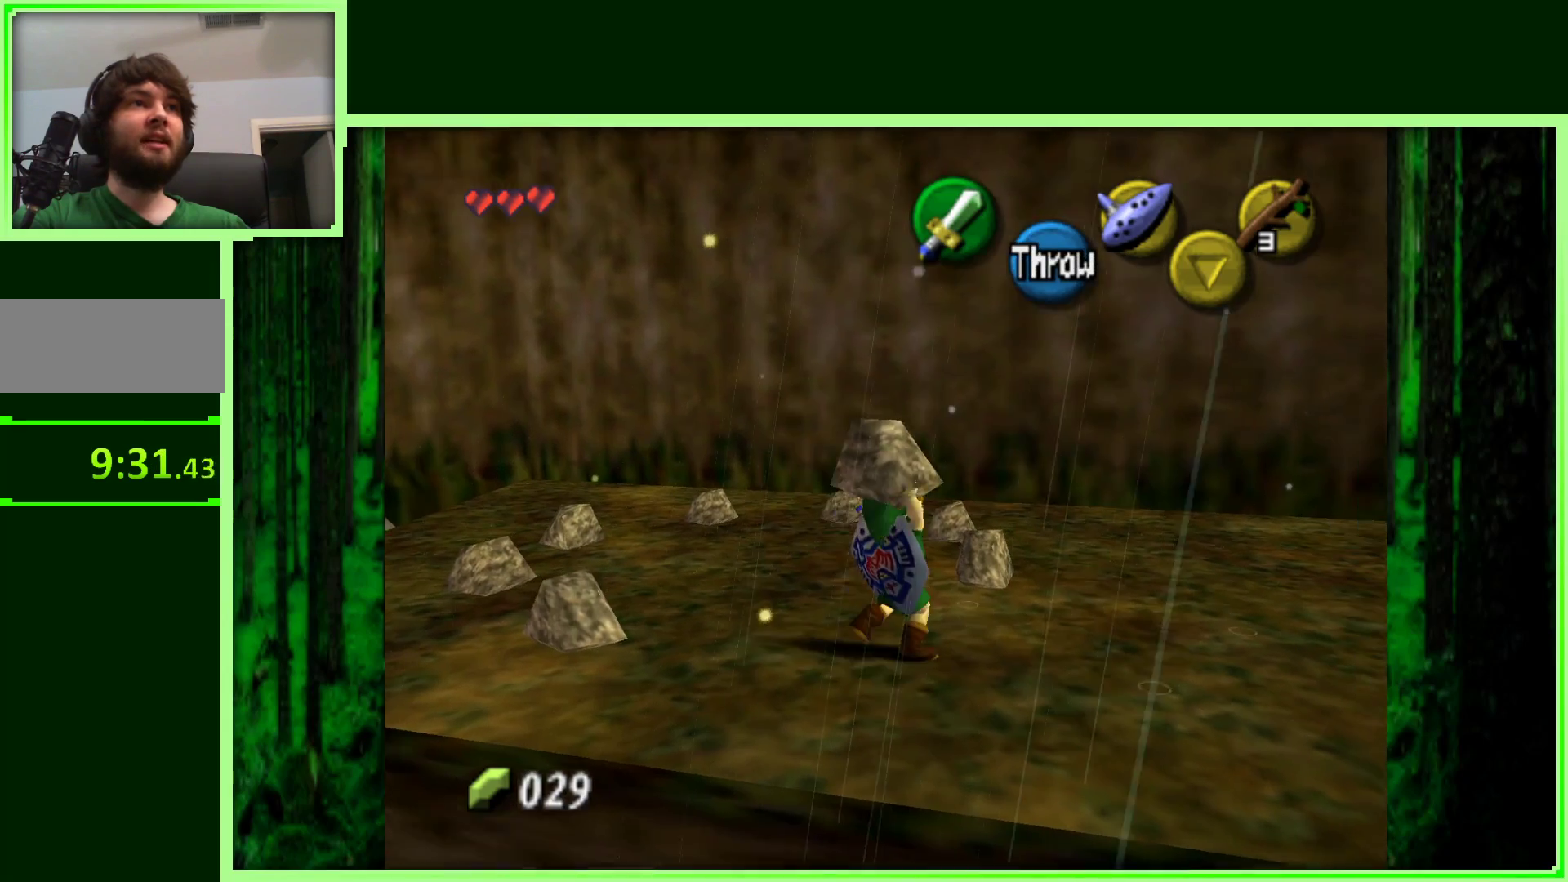
{"dt_ms": 500, "buttons": [], "left_stick": "center", "events": [[17, "A", "up"], [167, "left_stick", "center"]]}
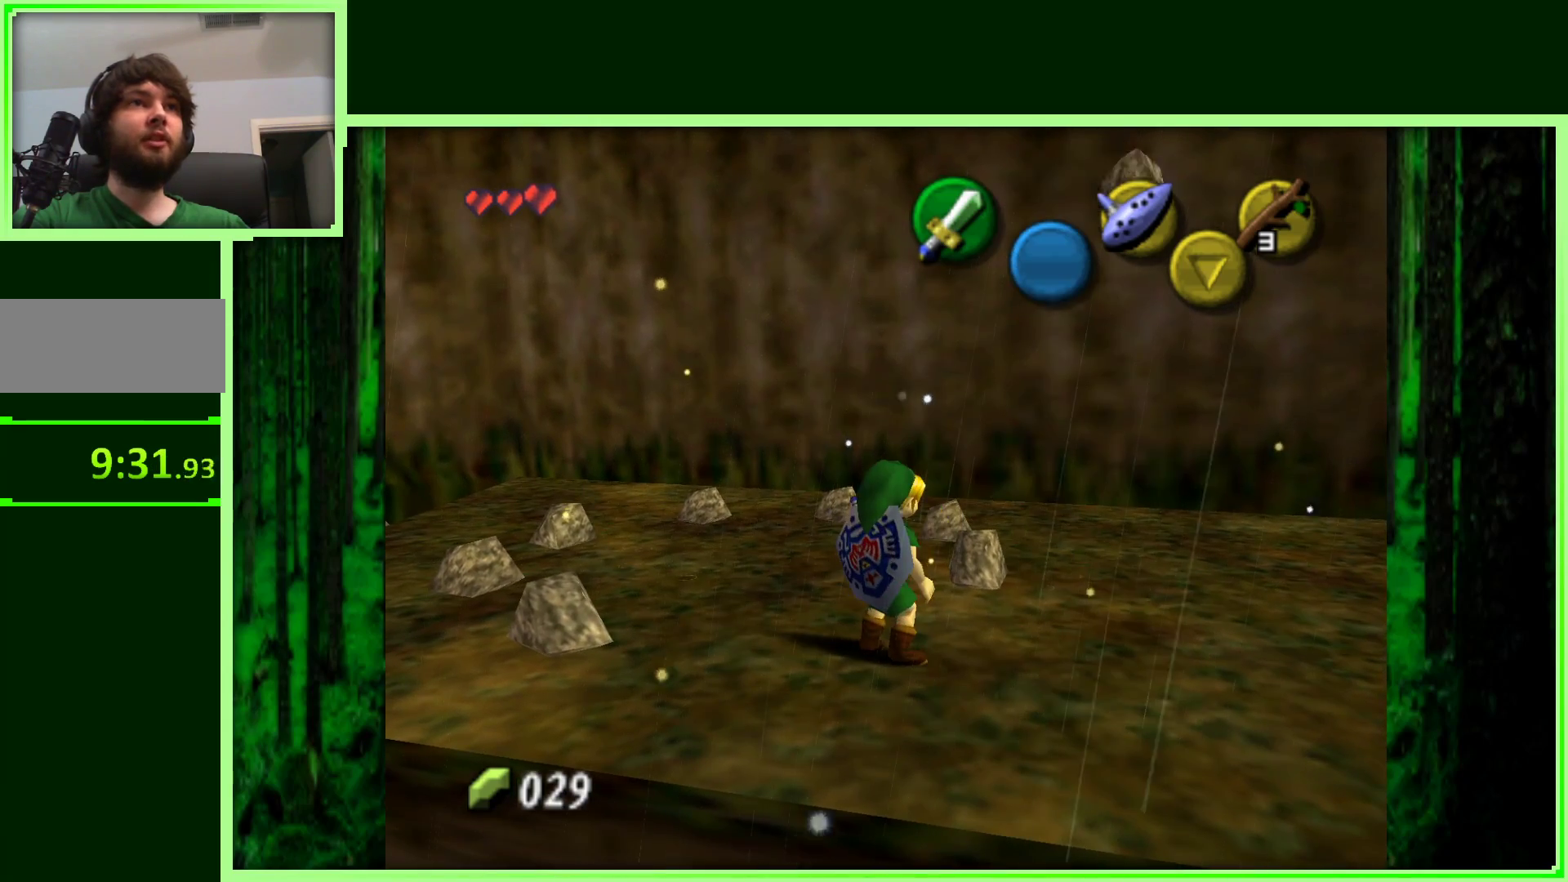
{"dt_ms": 500, "buttons": [], "left_stick": "center", "events": []}
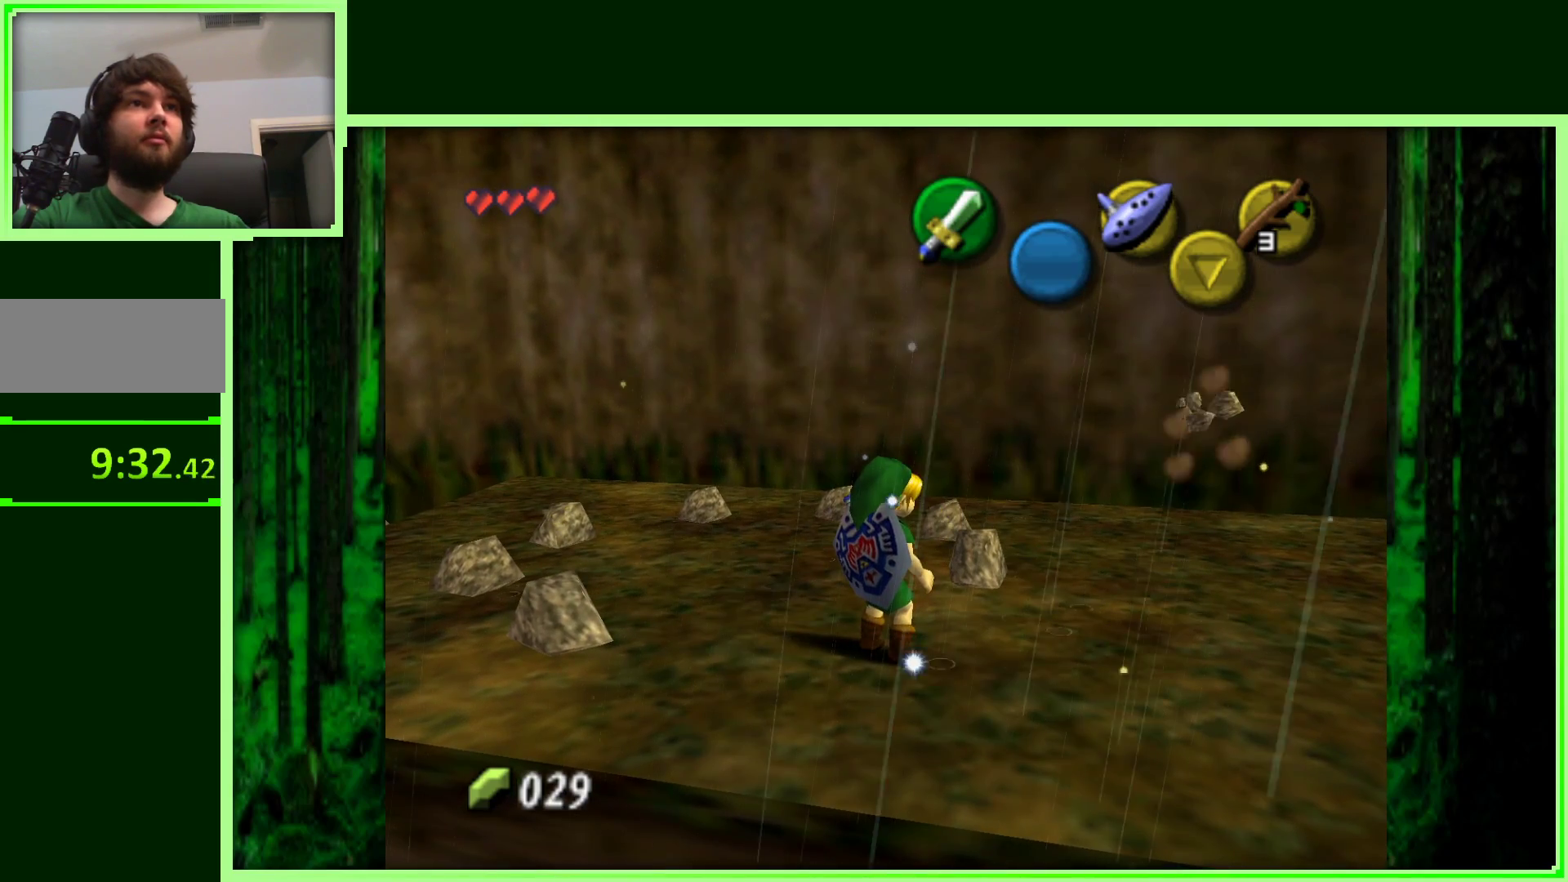
{"dt_ms": 500, "buttons": [], "left_stick": "right", "events": [[467, "left_stick", "right"]]}
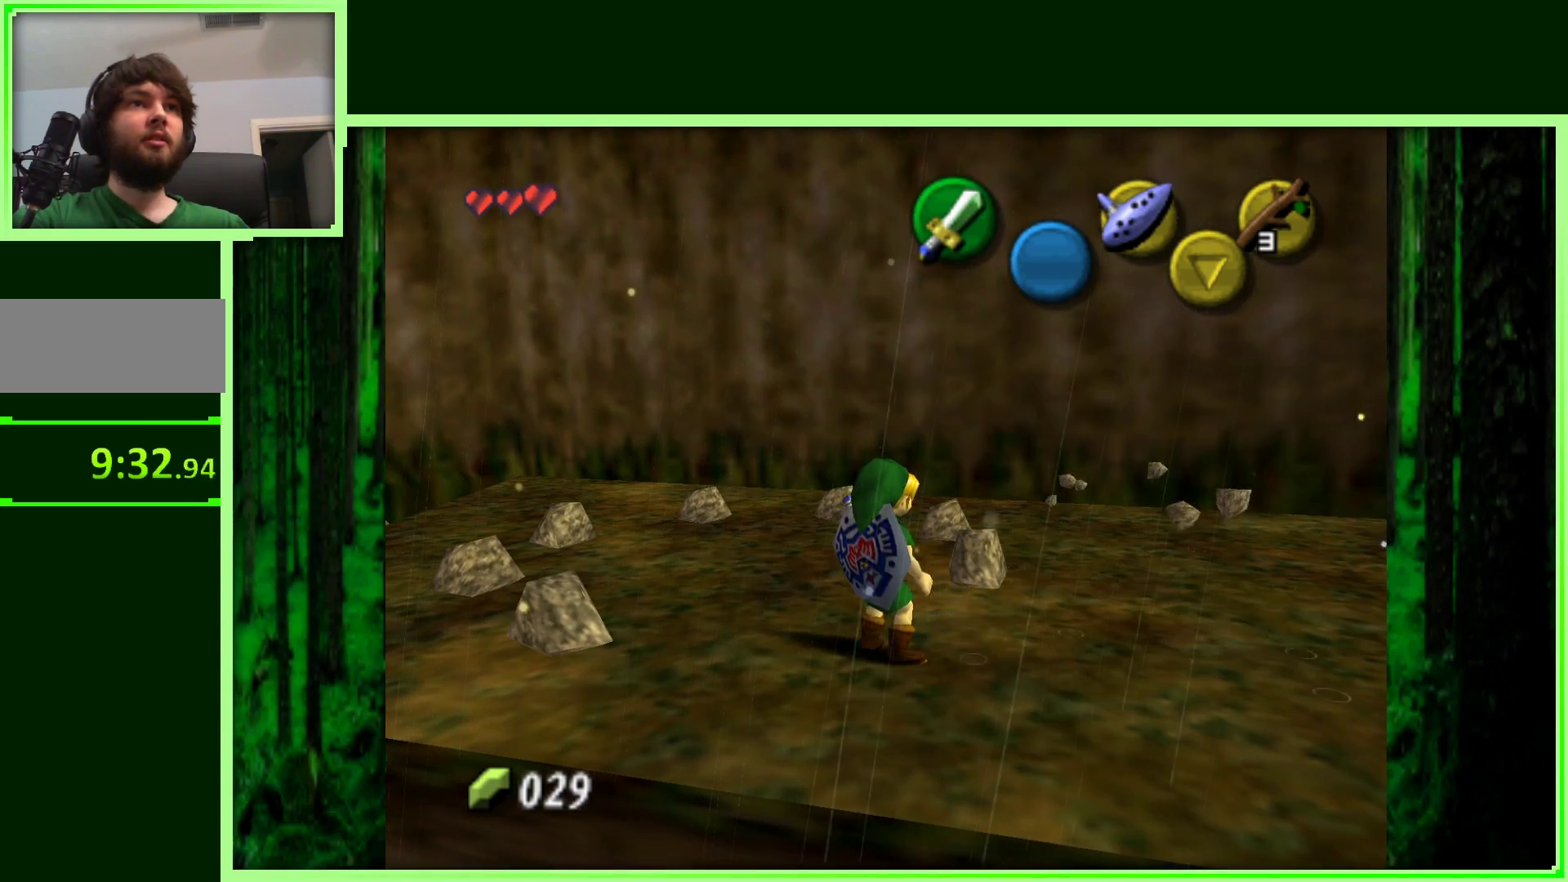
{"dt_ms": 500, "buttons": [], "left_stick": "center", "events": [[117, "left_stick", "down-right"], [233, "Z", "down"], [250, "left_stick", "center"], [400, "Z", "up"]]}
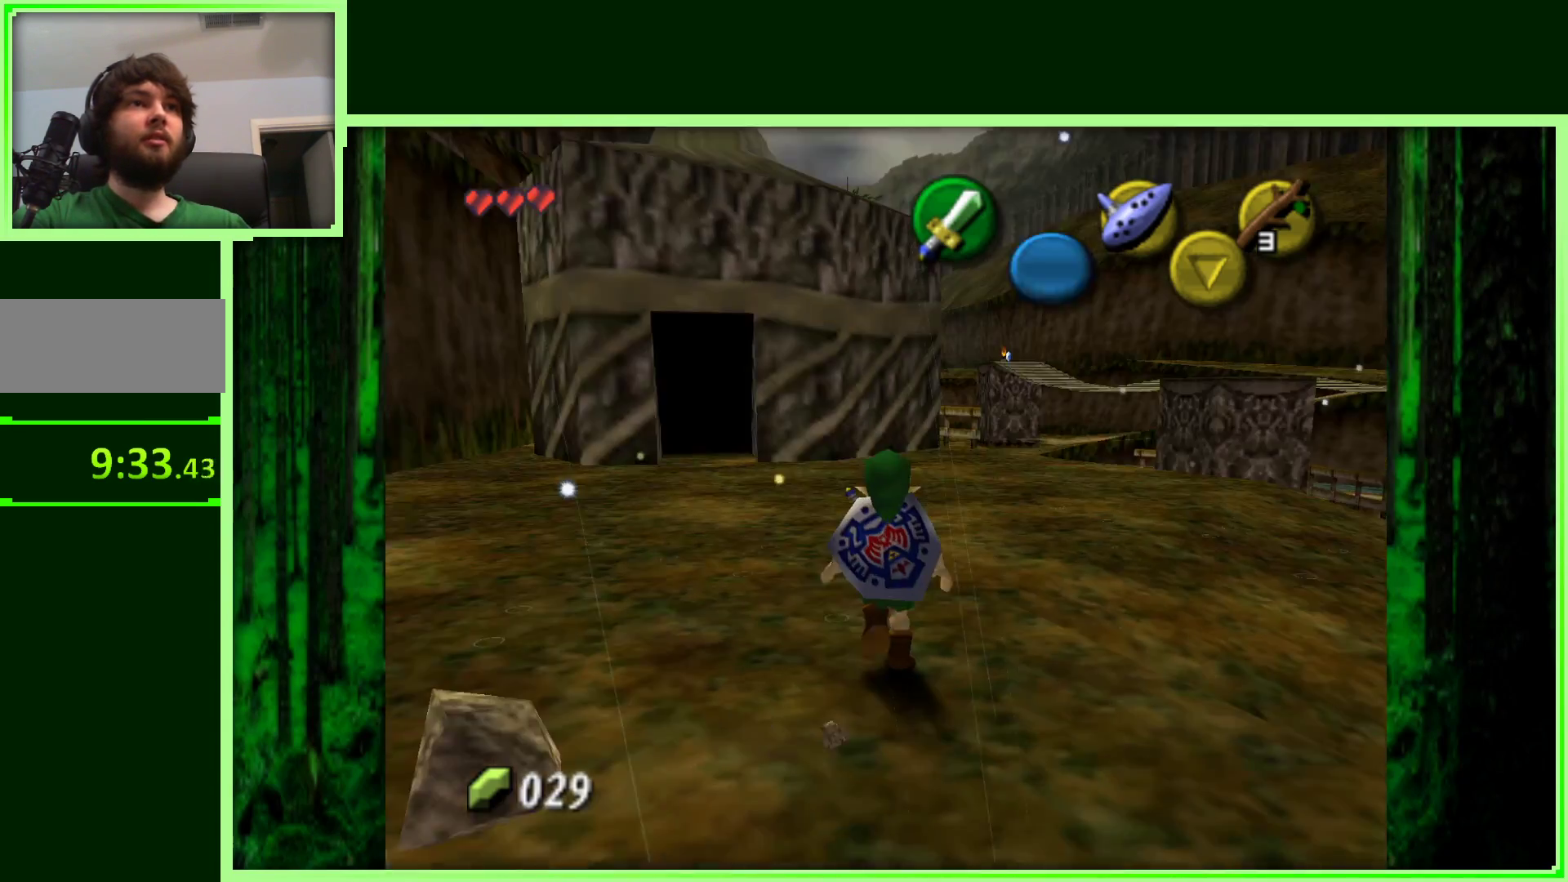
{"dt_ms": 500, "buttons": [], "left_stick": "up-left", "events": [[450, "left_stick", "up-left"]]}
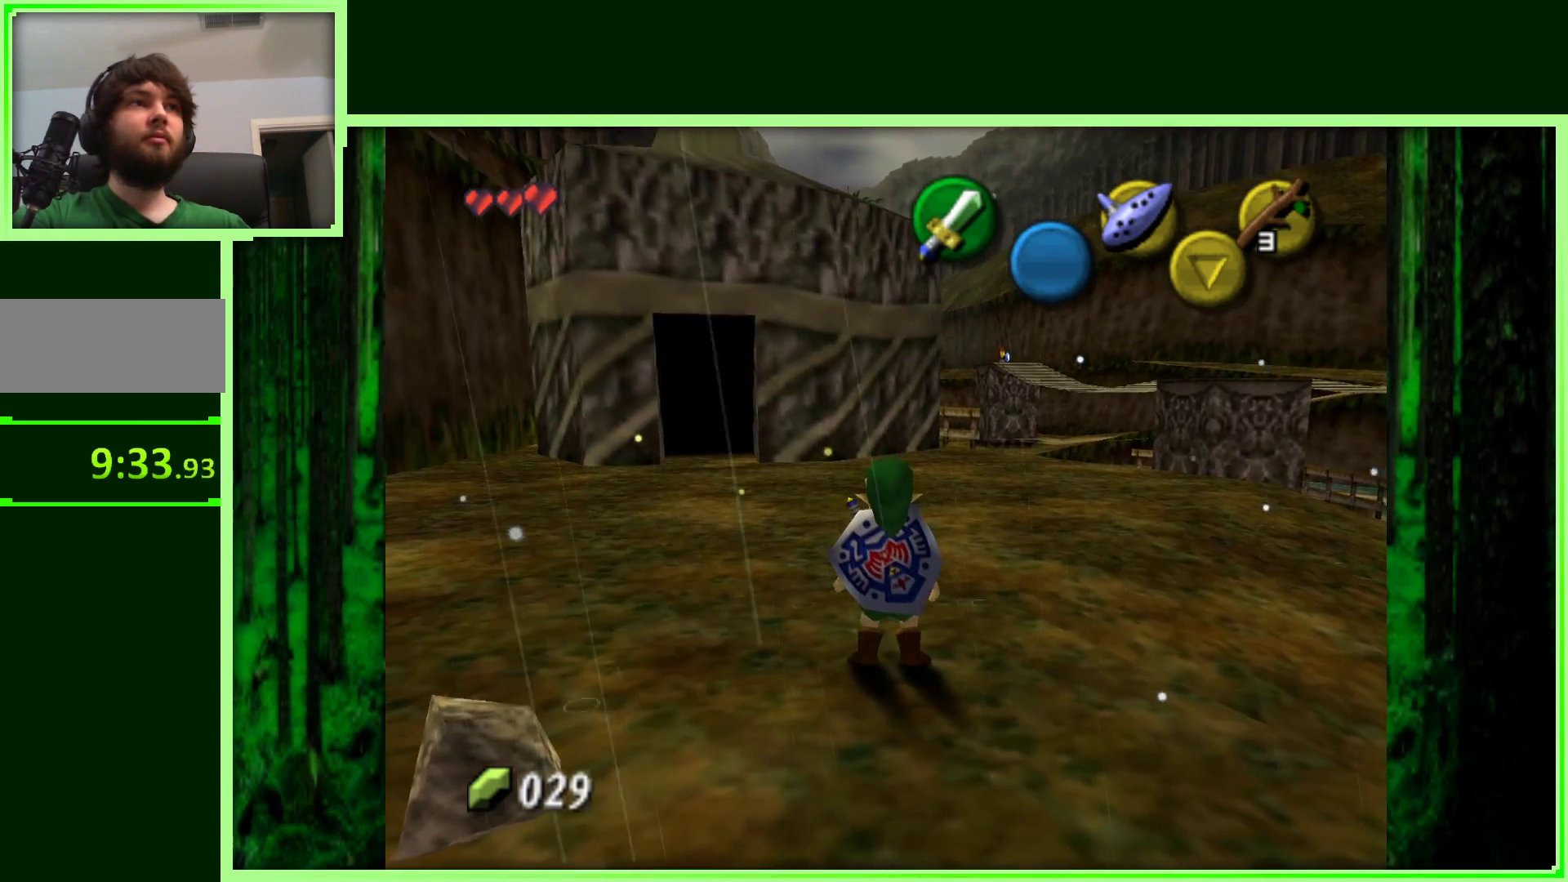
{"dt_ms": 500, "buttons": [], "left_stick": "up", "events": [[167, "left_stick", "up"]]}
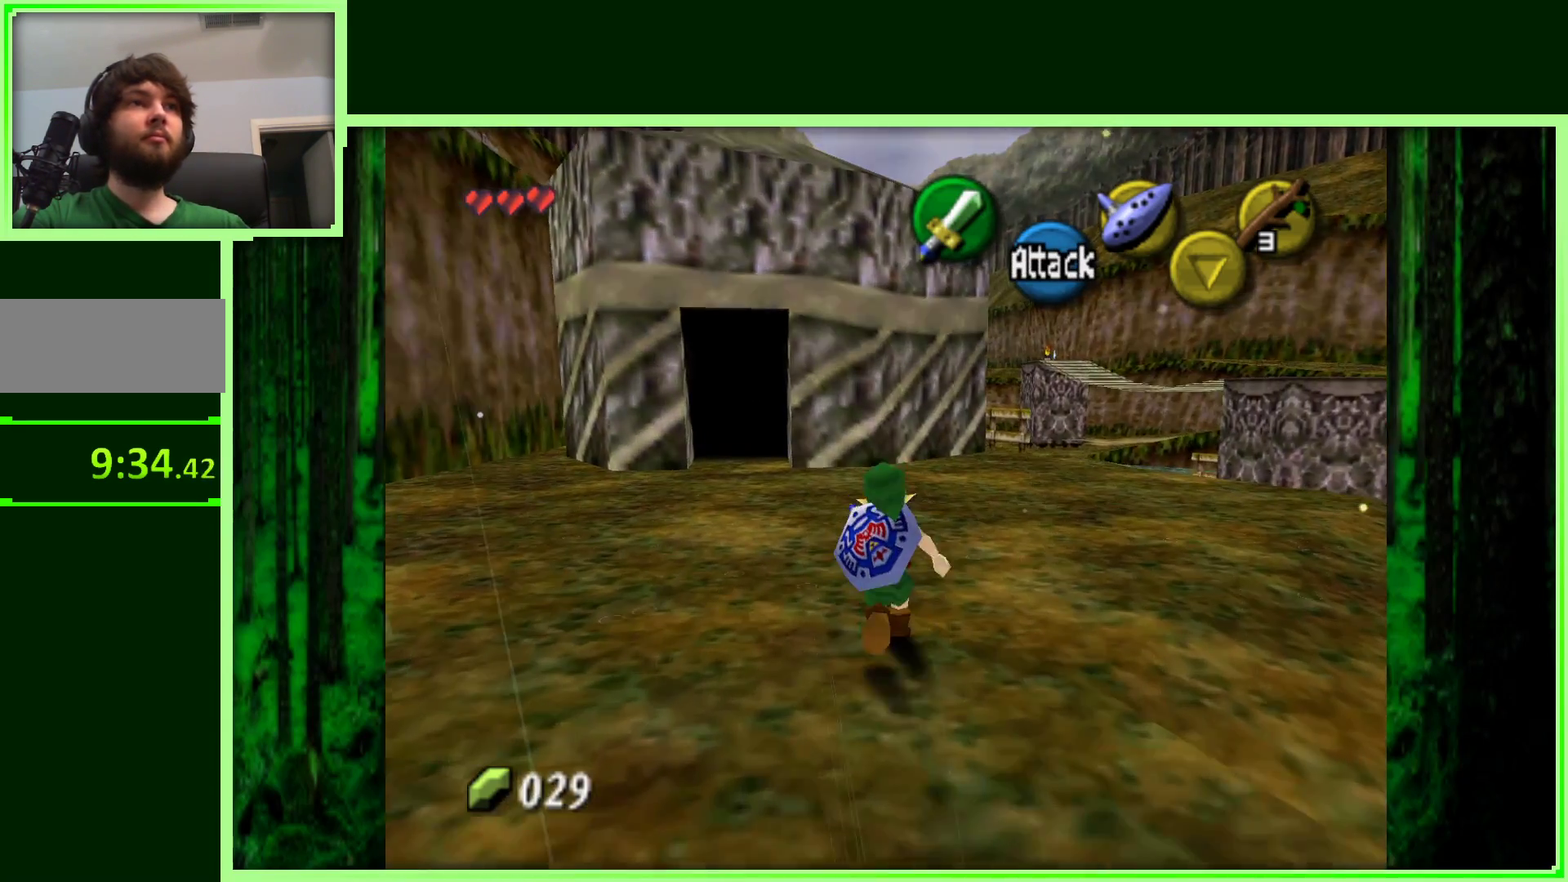
{"dt_ms": 500, "buttons": [], "left_stick": "up-left", "events": [[50, "left_stick", "up-left"]]}
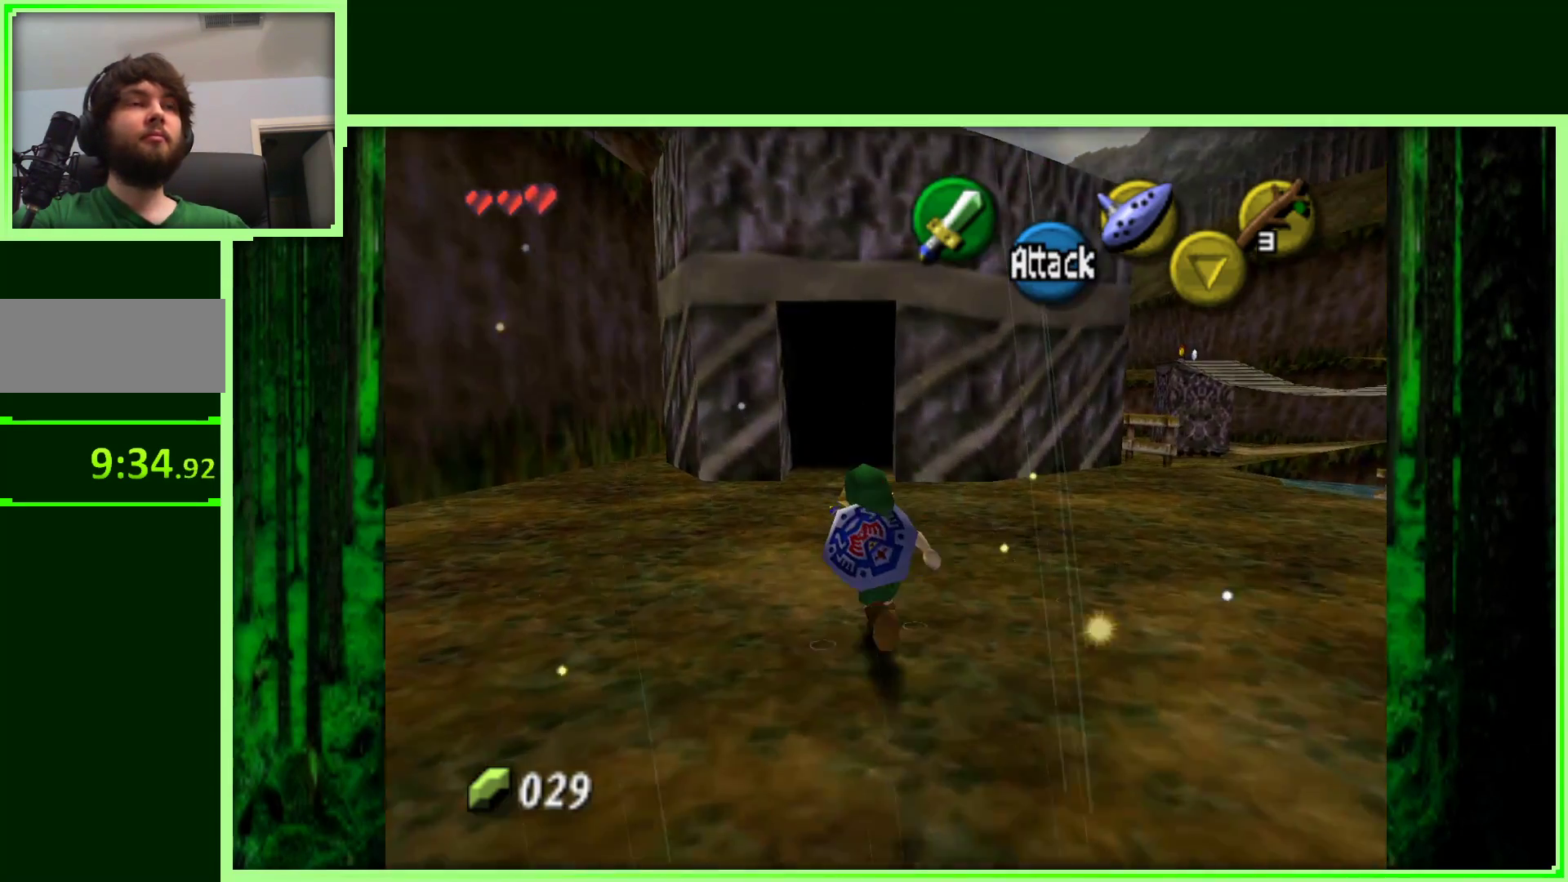
{"dt_ms": 500, "buttons": ["A"], "left_stick": "up", "events": [[83, "left_stick", "up"], [450, "A", "down"]]}
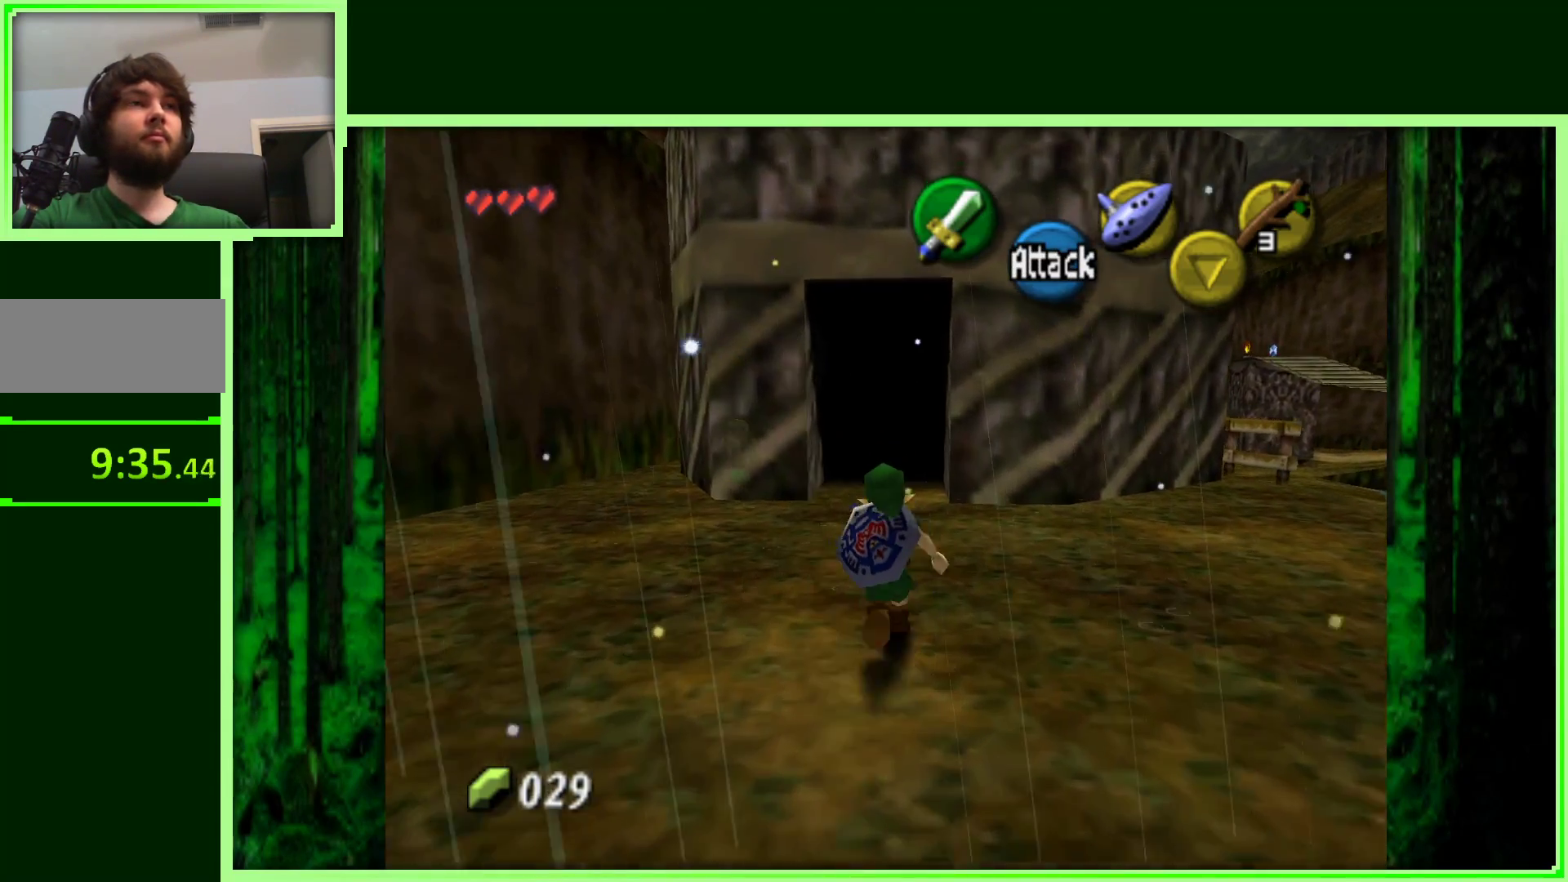
{"dt_ms": 500, "buttons": [], "left_stick": "up", "events": [[283, "A", "up"]]}
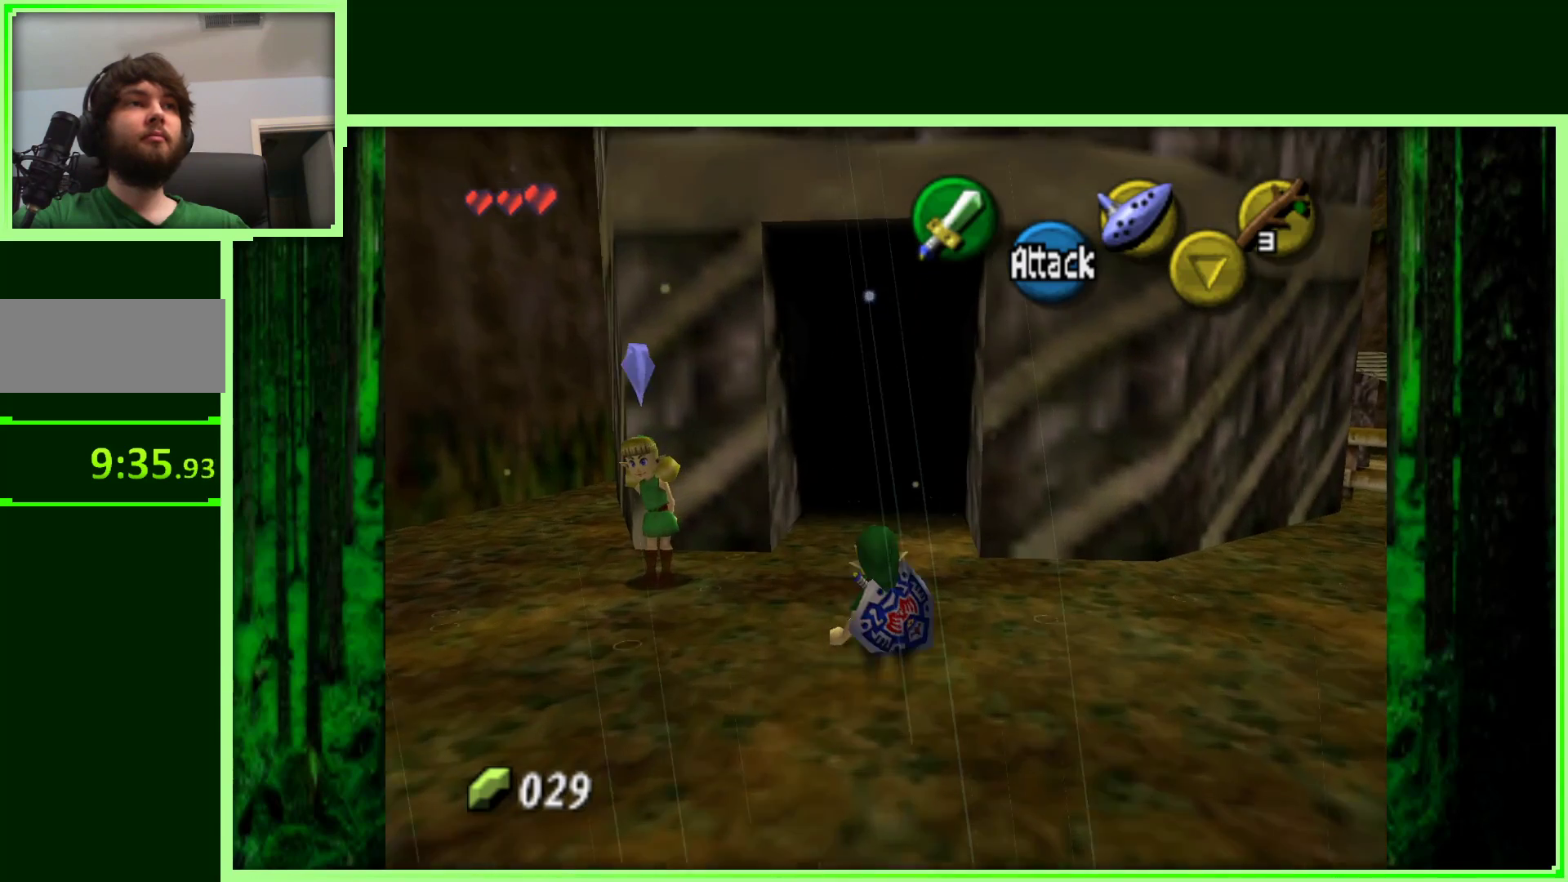
{"dt_ms": 500, "buttons": [], "left_stick": "down-left", "events": [[150, "left_stick", "down-left"]]}
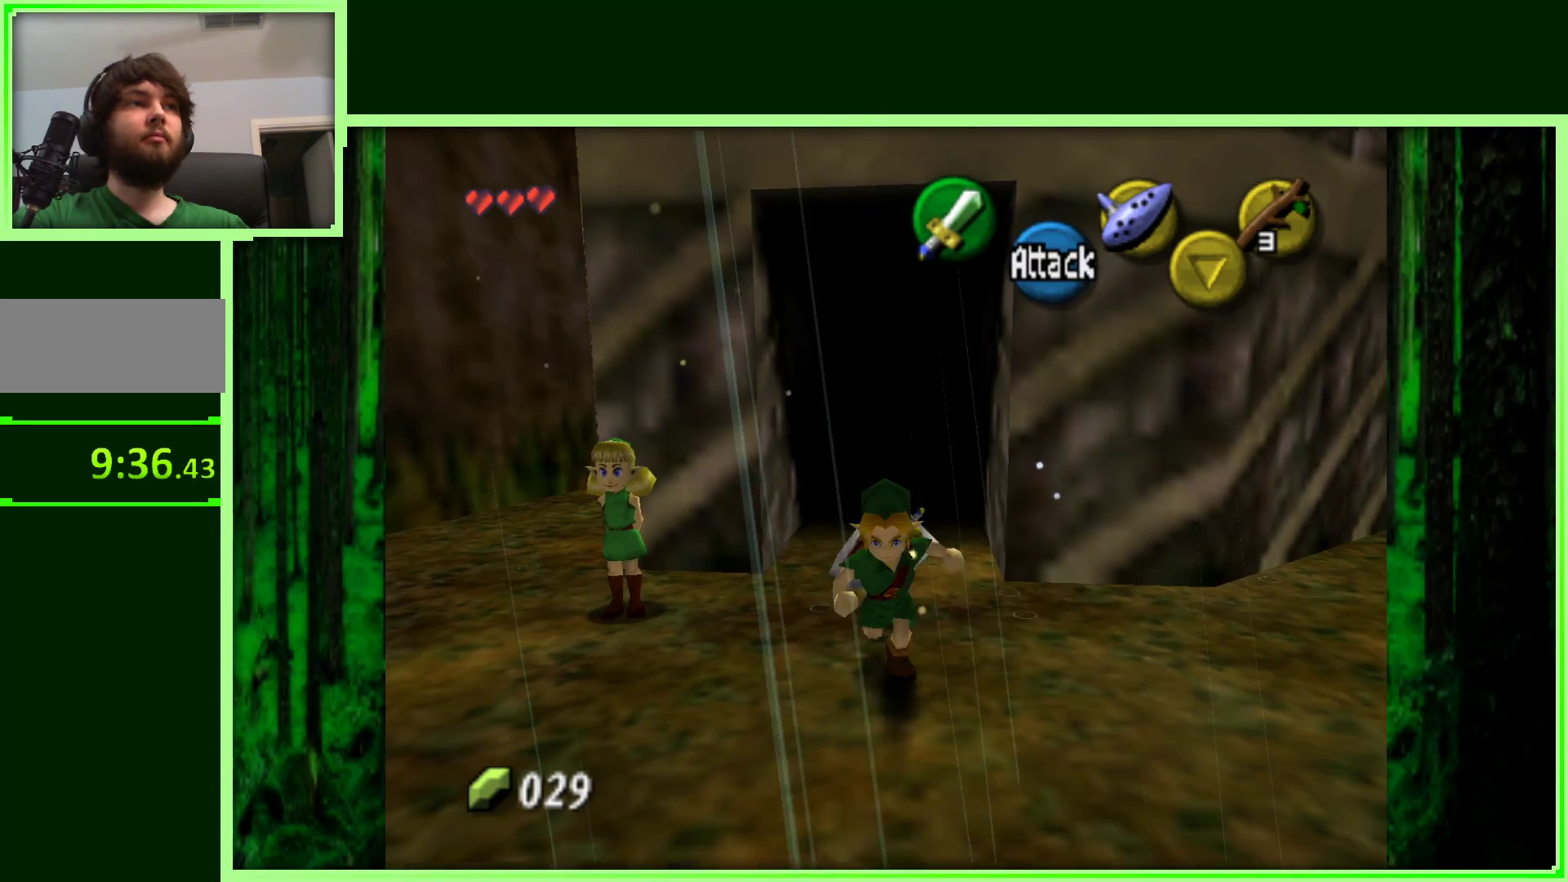
{"dt_ms": 1000, "buttons": ["Z"], "left_stick": "center", "events": [[83, "left_stick", "up-left"], [183, "left_stick", "up"], [533, "Z", "down"], [533, "left_stick", "center"], [700, "A", "down"], [817, "A", "up"]]}
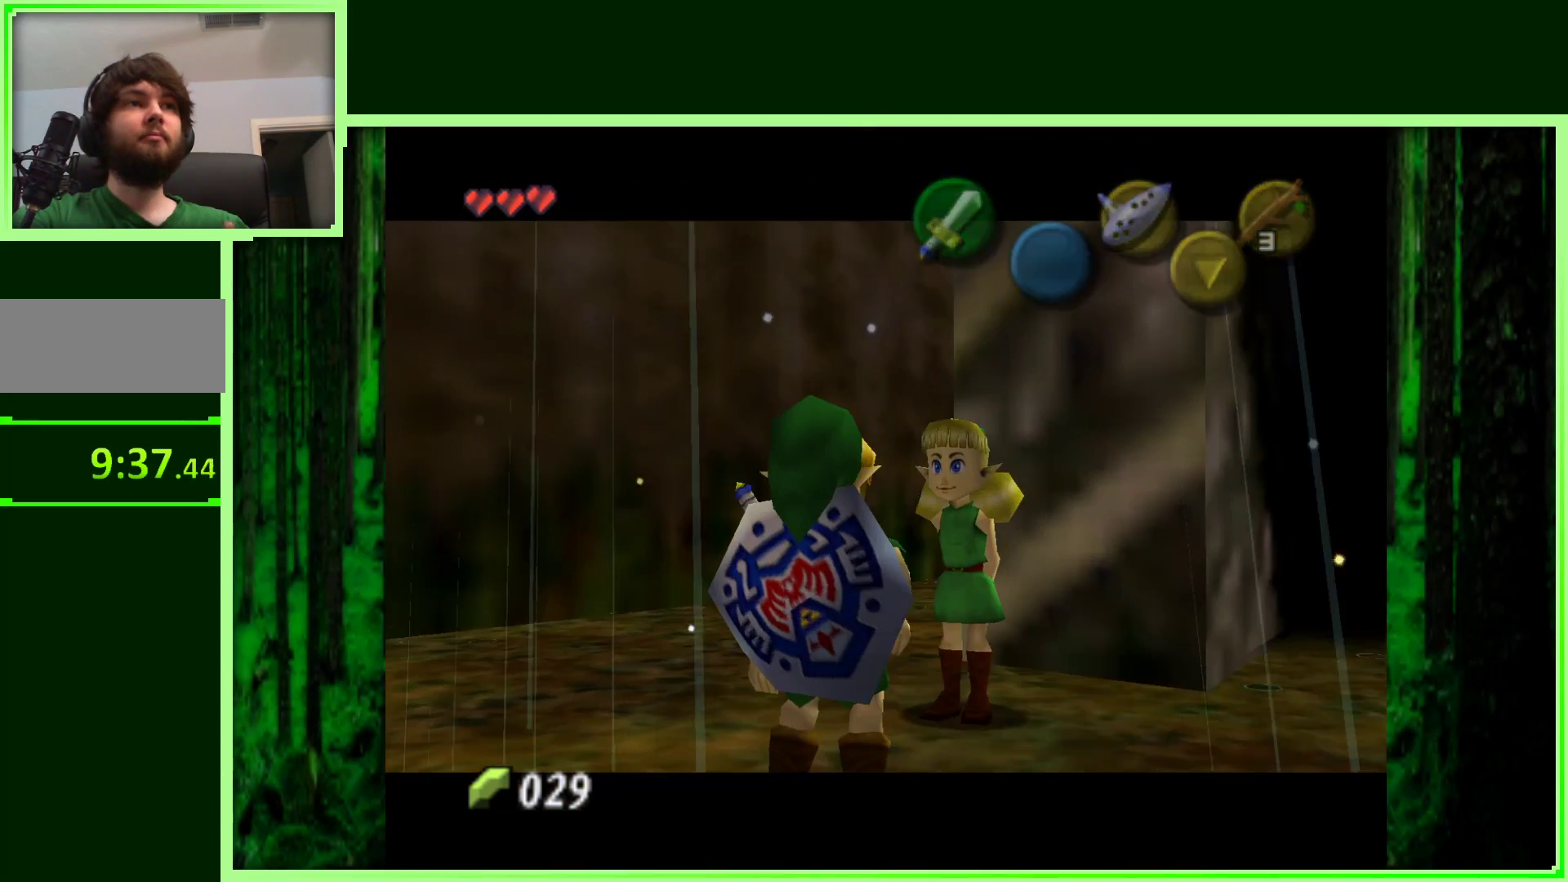
{"dt_ms": 500, "buttons": [], "left_stick": "center", "events": [[100, "Z", "up"]]}
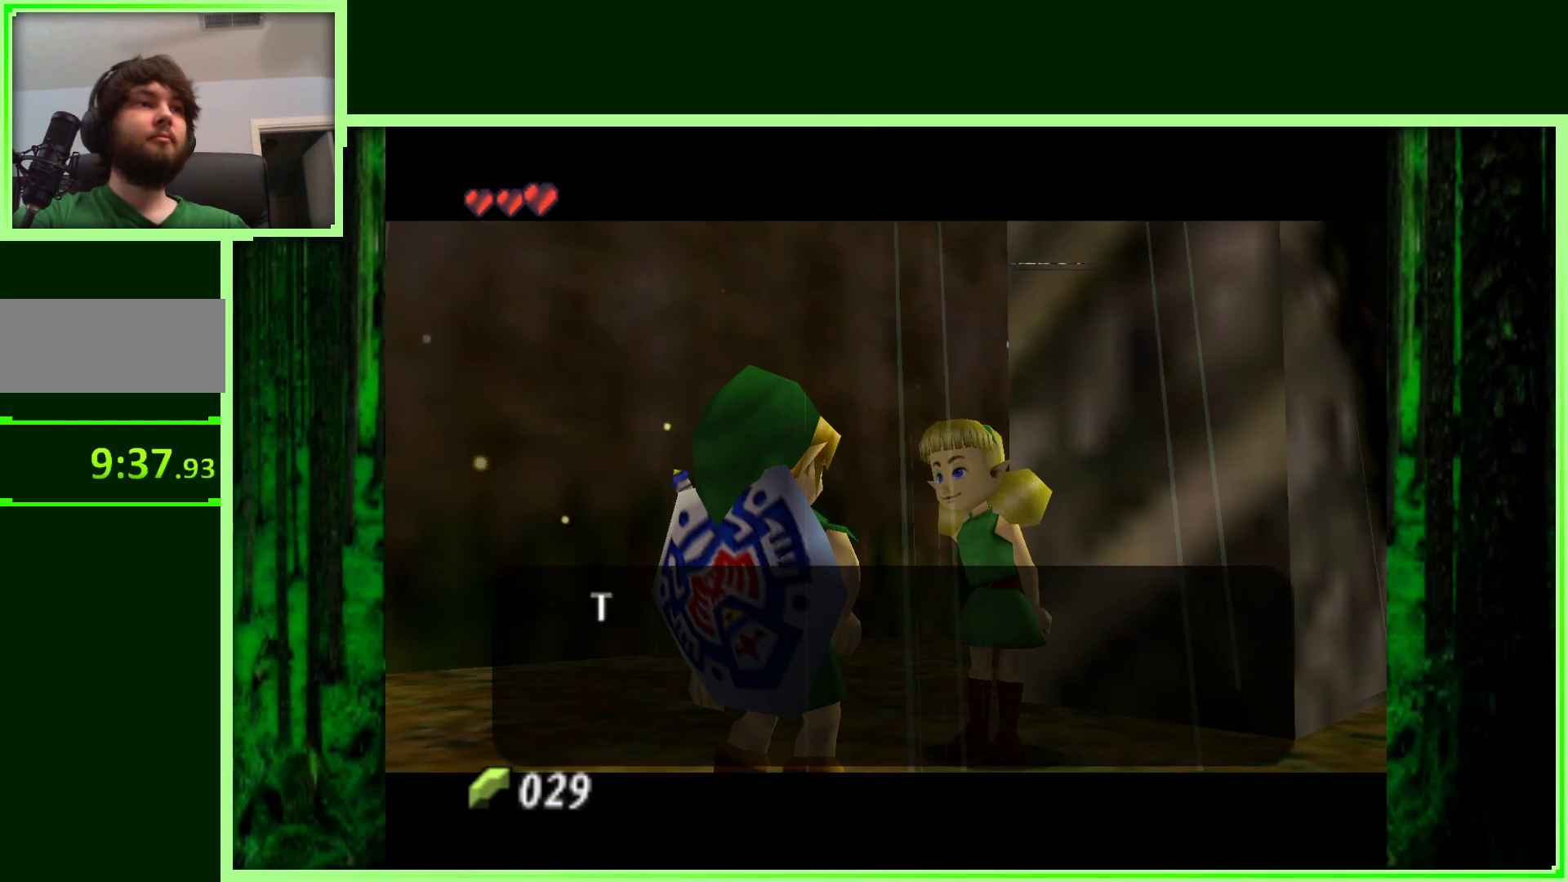
{"dt_ms": 500, "buttons": ["A"], "left_stick": "center", "events": [[383, "A", "down"]]}
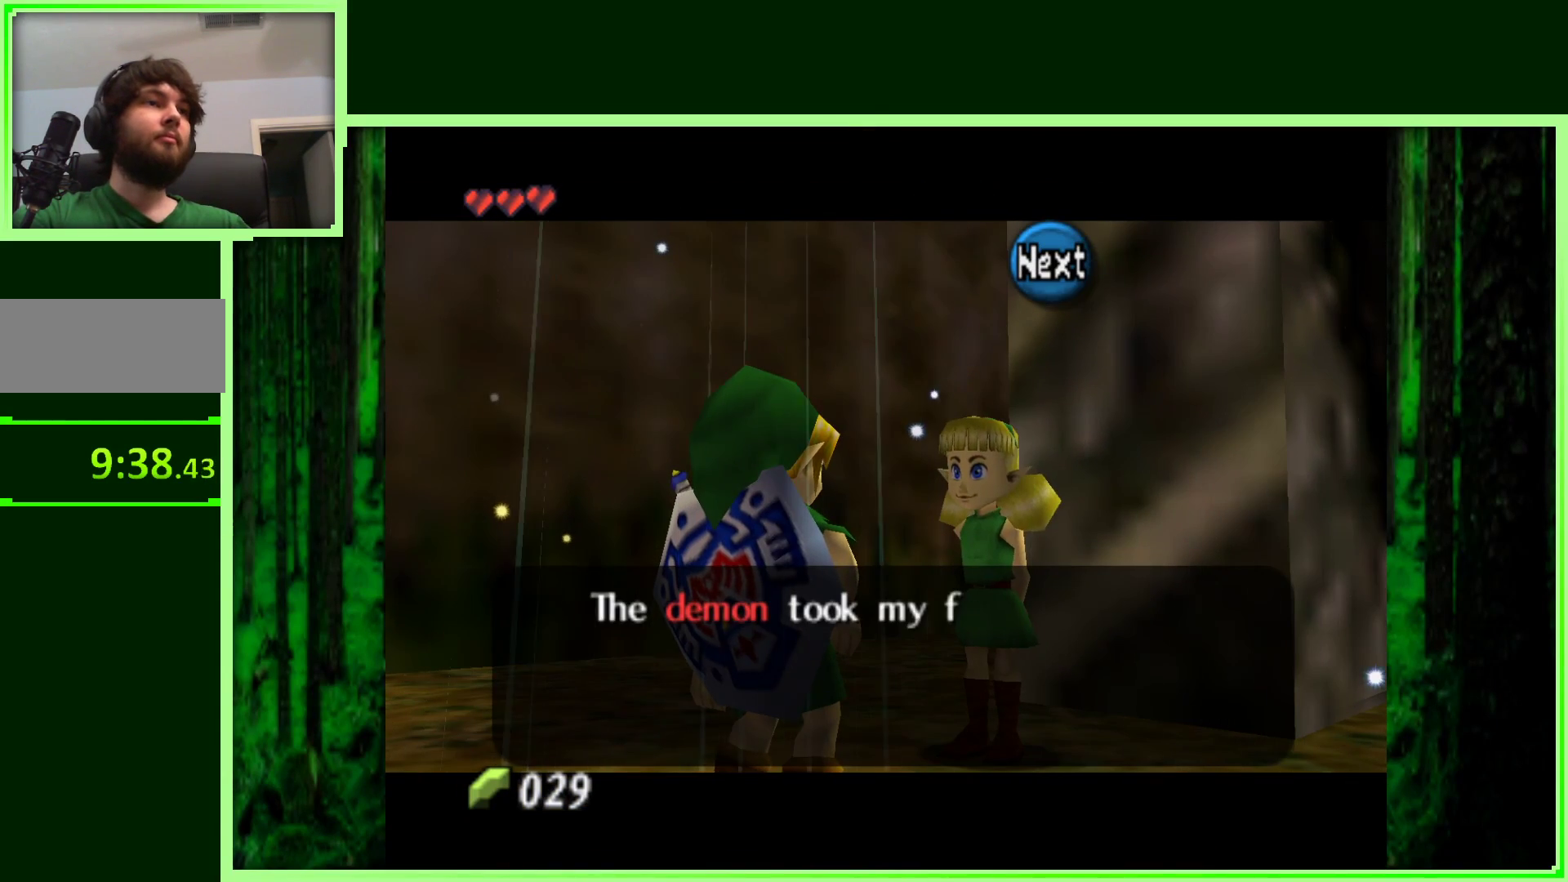
{"dt_ms": 500, "buttons": [], "left_stick": "center", "events": [[67, "A", "up"]]}